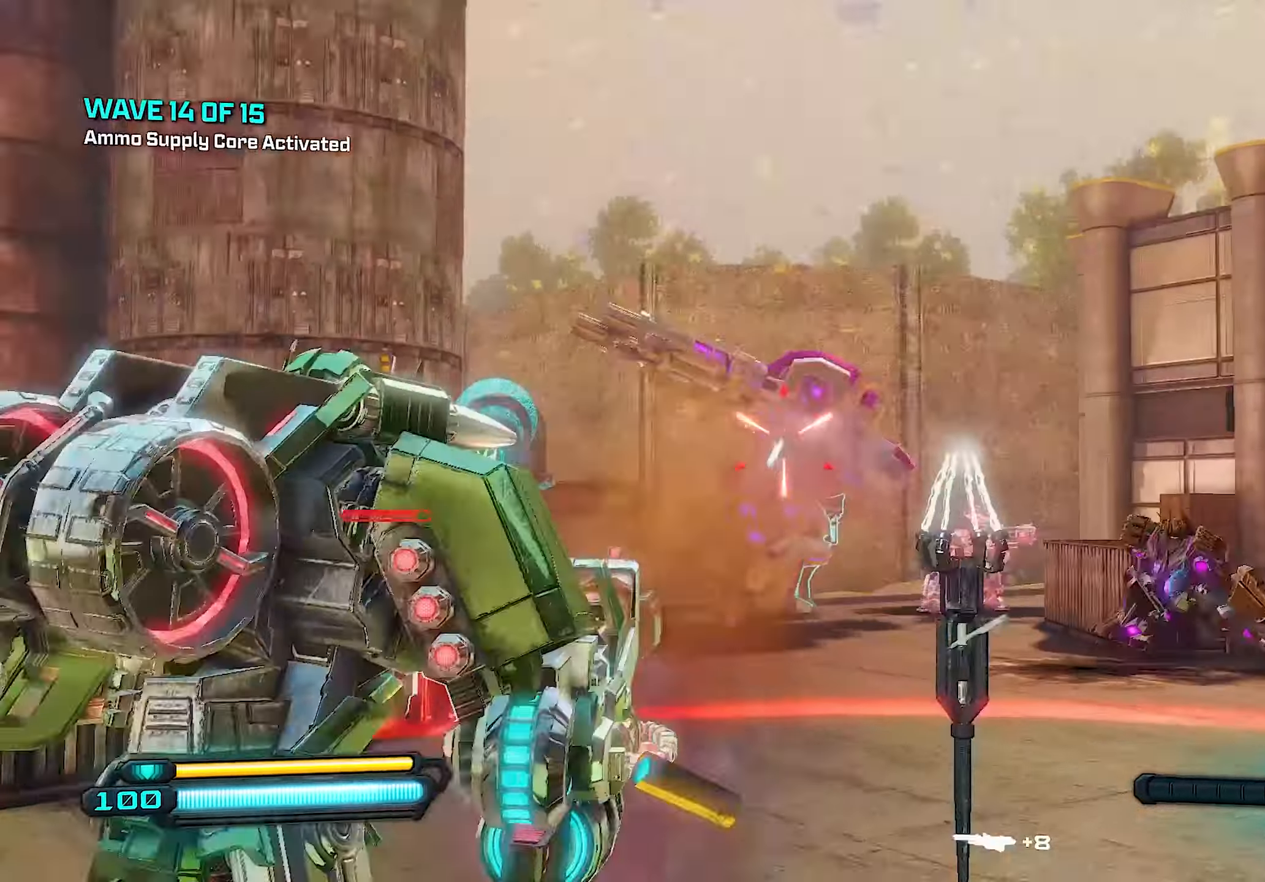
Gameplay with a controller (PlayStation layout); each line is a JSON object with the inputs held at the frame after it. "events" lists button and stick changes between this image and that frame as [ms after this image, input, new state], when the widget could be followed in between.
{"buttons": ["L2", "R2"], "left_stick": "up-left", "right_stick": "center", "events": [[160, "right_stick", "center"], [340, "right_stick", "up"], [440, "right_stick", "center"], [460, "left_stick", "up-left"]]}
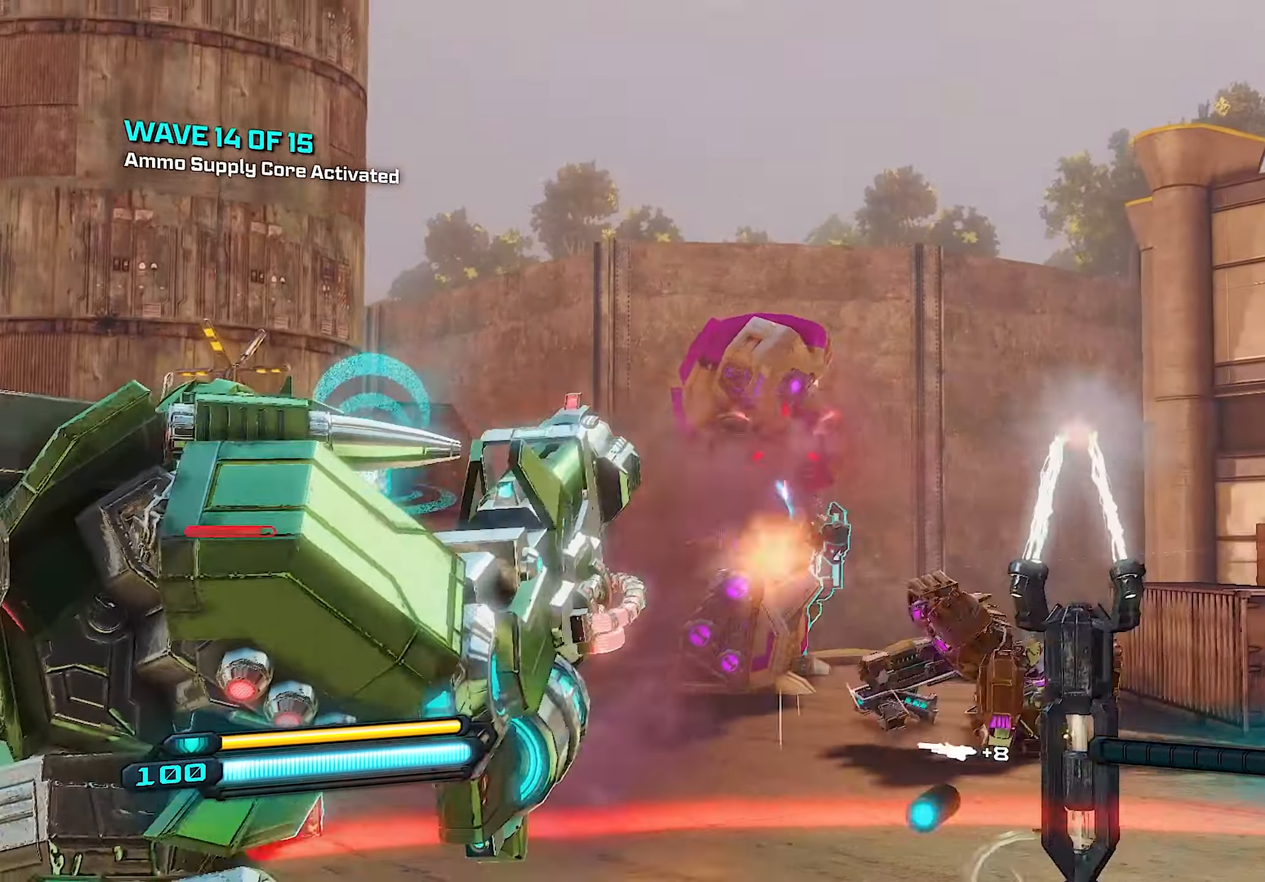
{"buttons": ["L2", "R2"], "left_stick": "down", "right_stick": "center", "events": [[160, "left_stick", "up-right"], [180, "right_stick", "up"], [220, "left_stick", "center"], [260, "right_stick", "center"], [300, "left_stick", "down"]]}
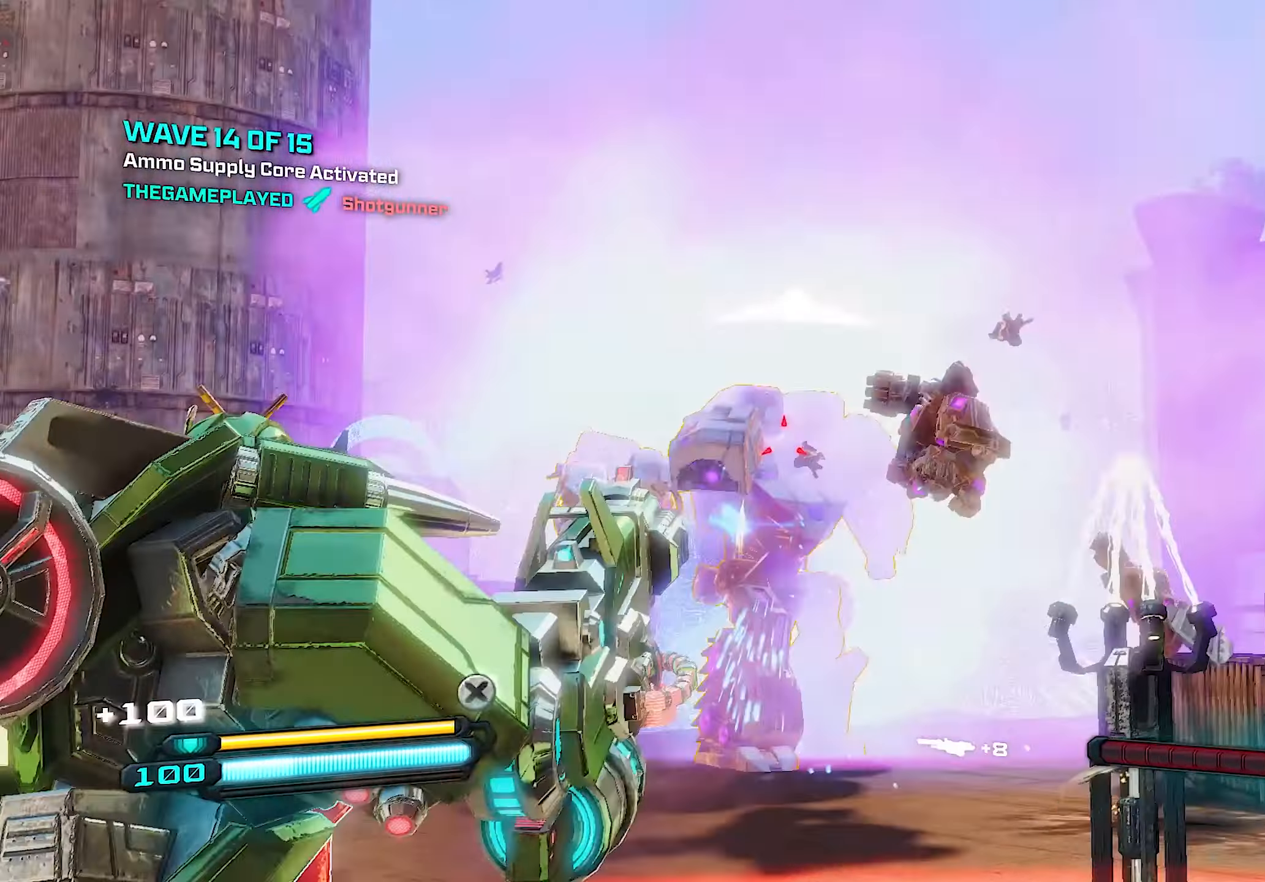
{"buttons": [], "left_stick": "down", "right_stick": "center", "events": [[40, "right_stick", "down"], [160, "right_stick", "center"], [400, "L2", "up"], [400, "R2", "up"]]}
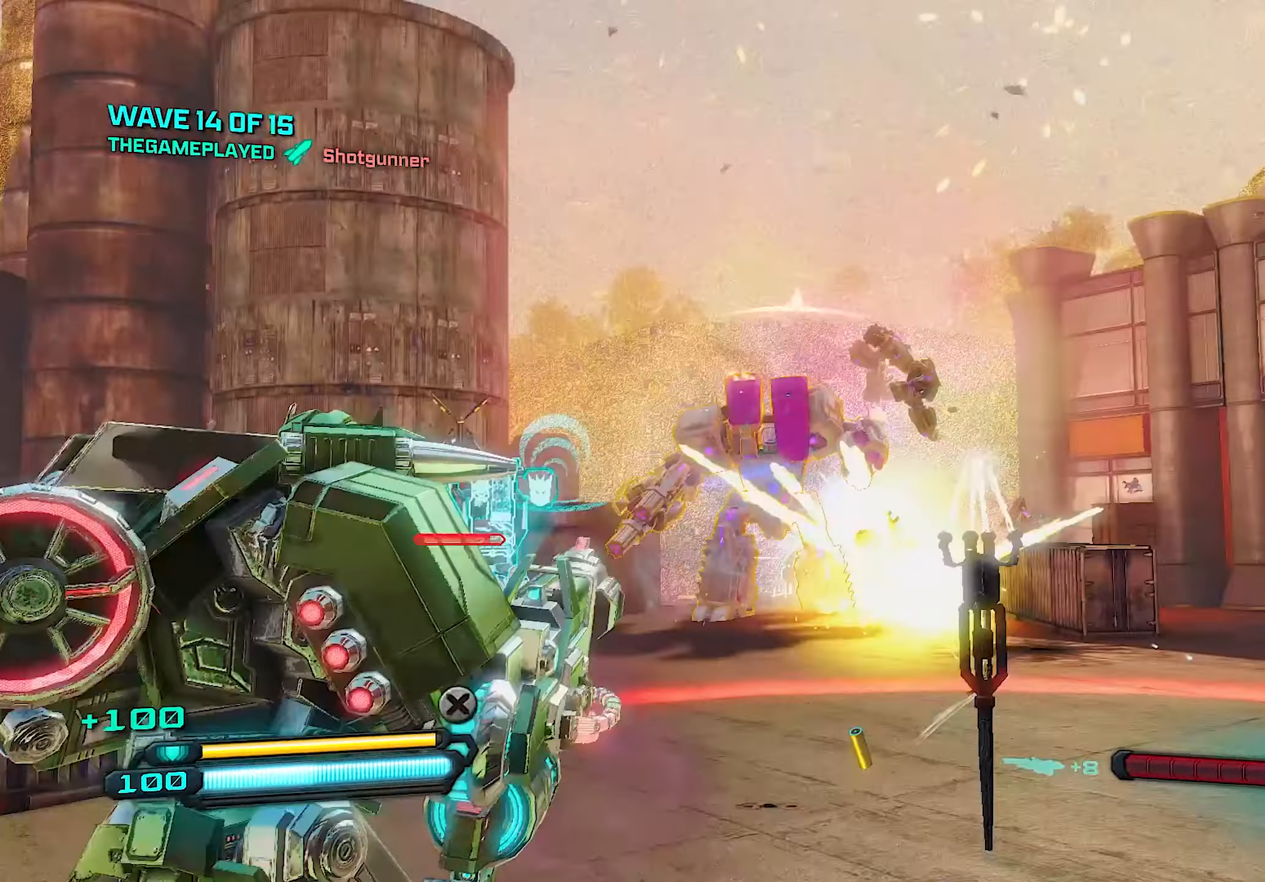
{"buttons": [], "left_stick": "down", "right_stick": "center", "events": [[40, "TRIANGLE", "down"], [160, "TRIANGLE", "up"], [360, "right_stick", "right"], [480, "right_stick", "center"]]}
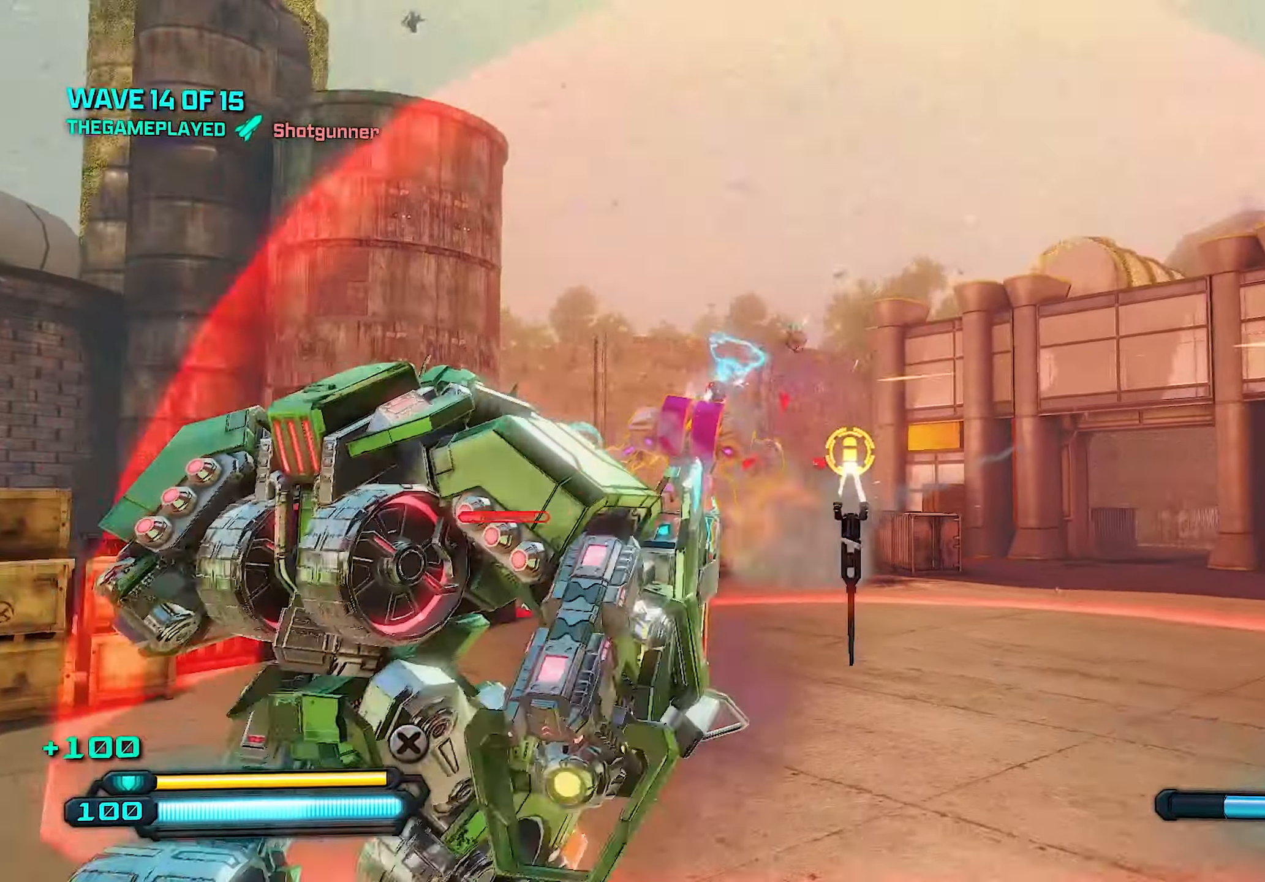
{"buttons": ["R2"], "left_stick": "up", "right_stick": "center", "events": [[100, "R2", "down"], [200, "right_stick", "left"], [320, "right_stick", "center"], [420, "left_stick", "right"], [480, "left_stick", "up"]]}
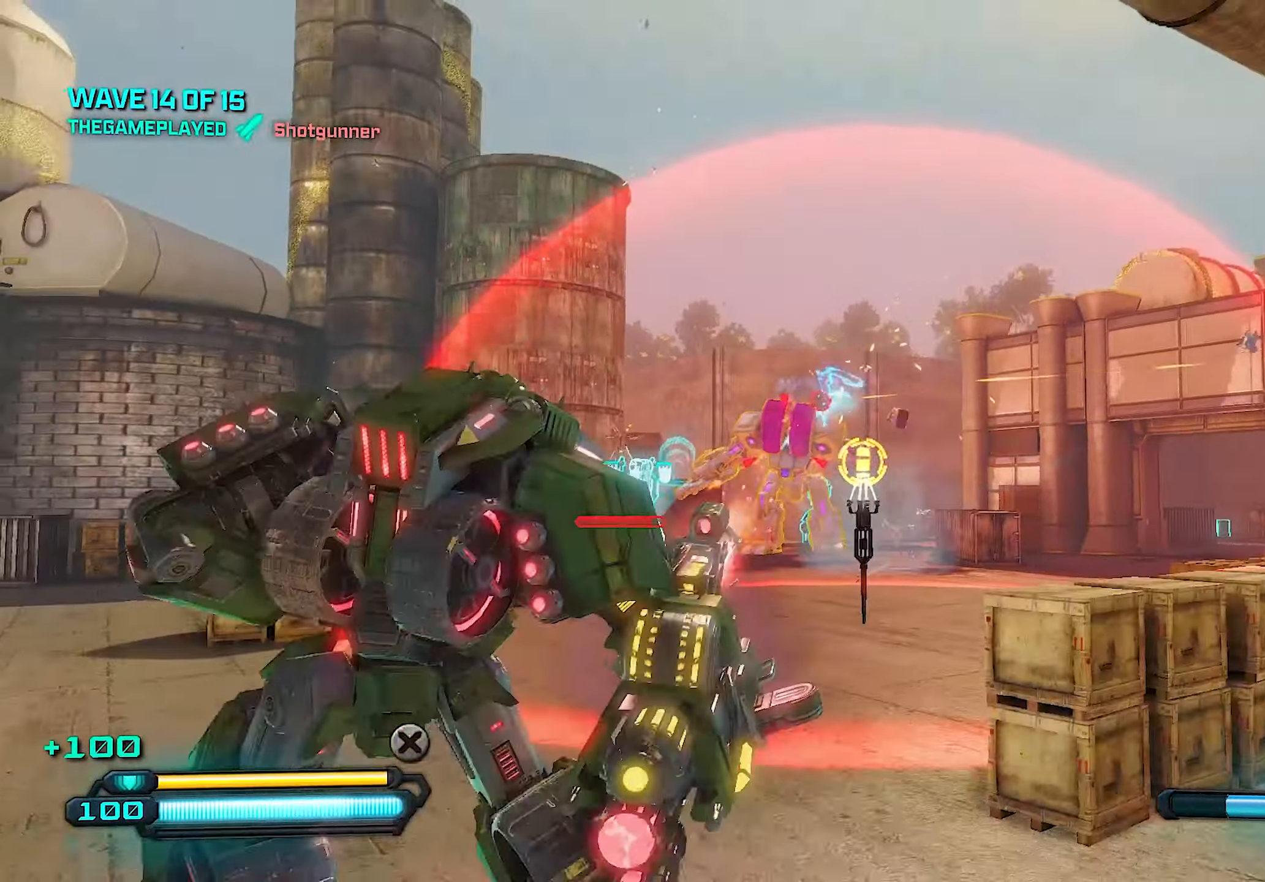
{"buttons": ["R2"], "left_stick": "up", "right_stick": "center", "events": []}
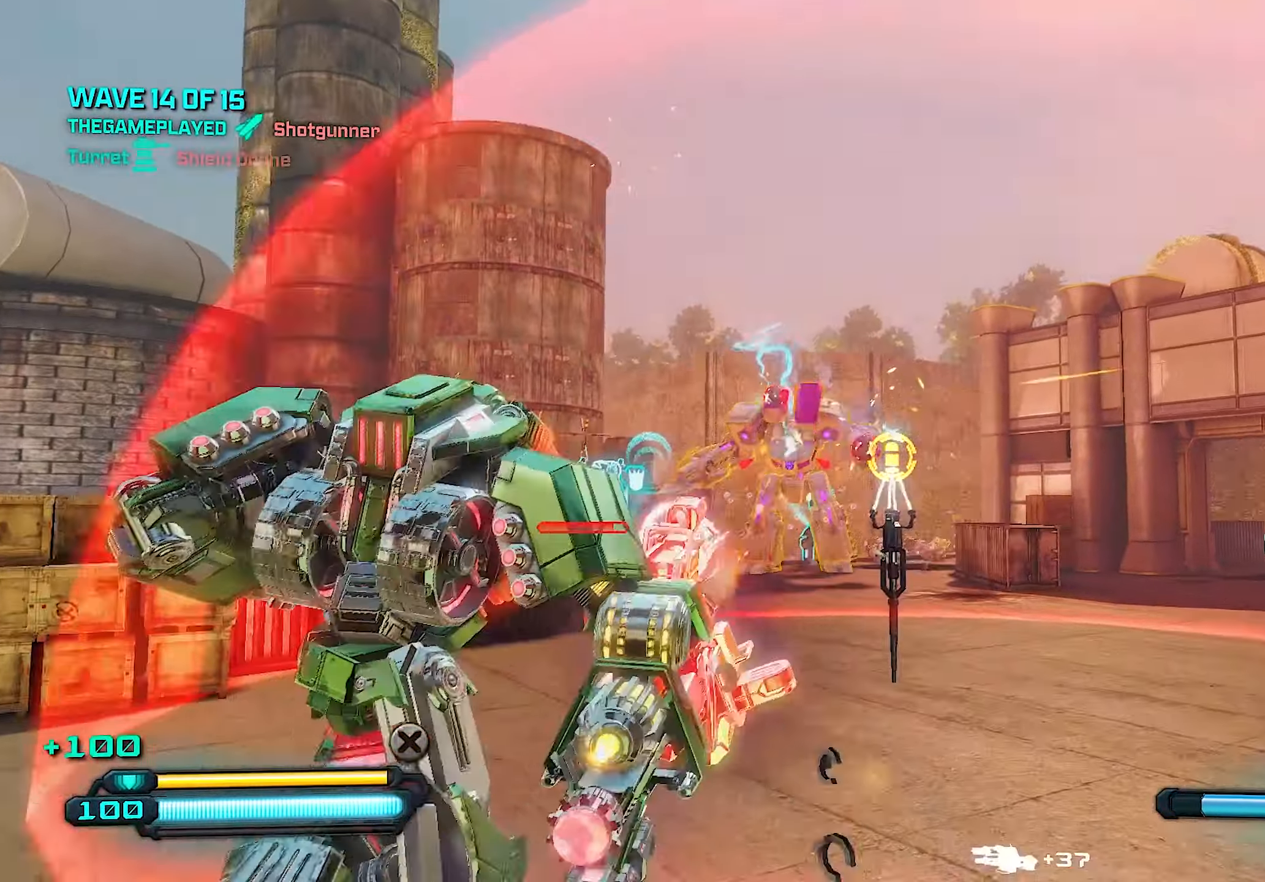
{"buttons": ["R2"], "left_stick": "up", "right_stick": "center", "events": []}
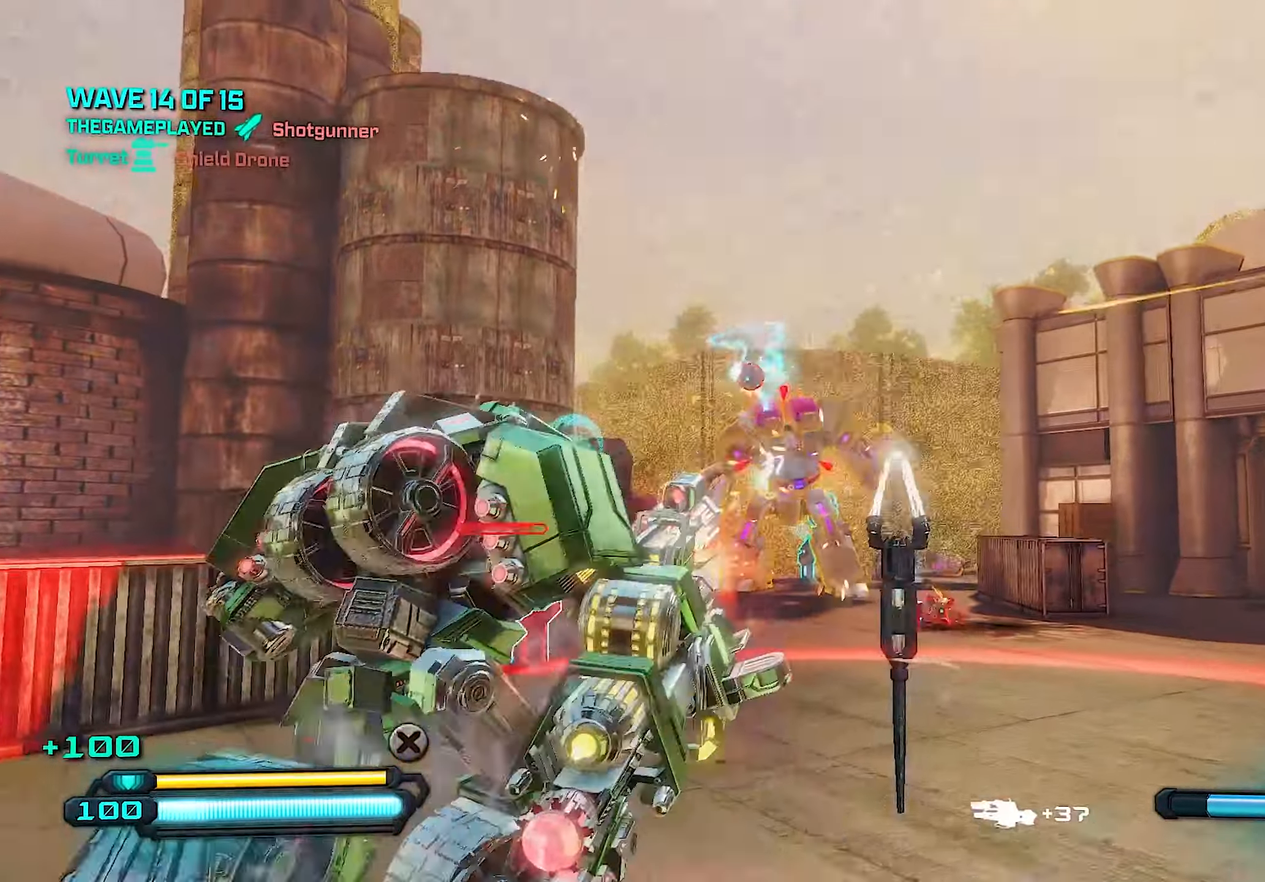
{"buttons": ["R1", "R2"], "left_stick": "down-right", "right_stick": "center", "events": [[40, "right_stick", "up"], [100, "left_stick", "left"], [180, "right_stick", "center"], [320, "right_stick", "up"], [400, "right_stick", "center"], [440, "left_stick", "down-right"], [460, "R1", "down"]]}
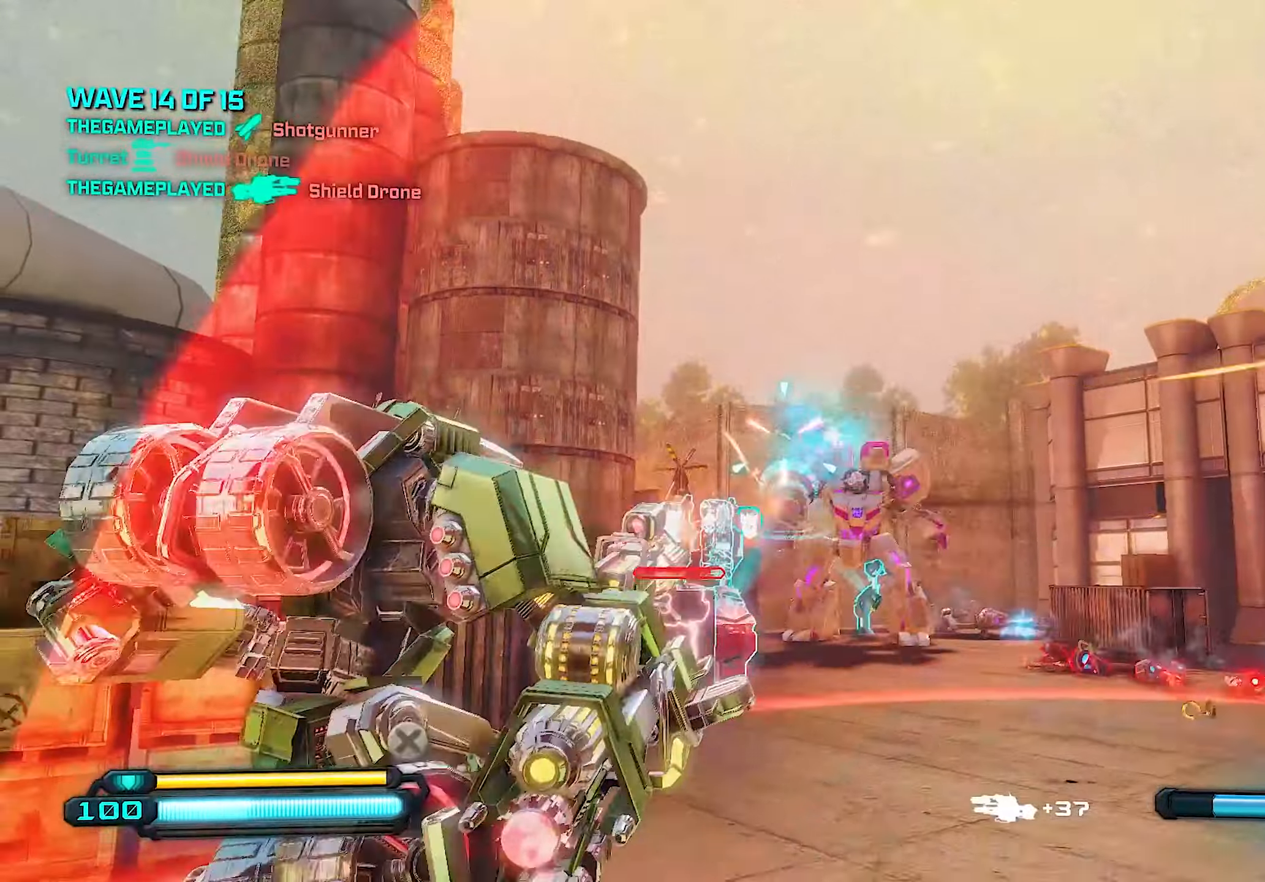
{"buttons": ["R2"], "left_stick": "down", "right_stick": "down", "events": [[80, "R1", "up"], [160, "right_stick", "down"], [240, "left_stick", "down"], [260, "right_stick", "center"], [380, "right_stick", "down"]]}
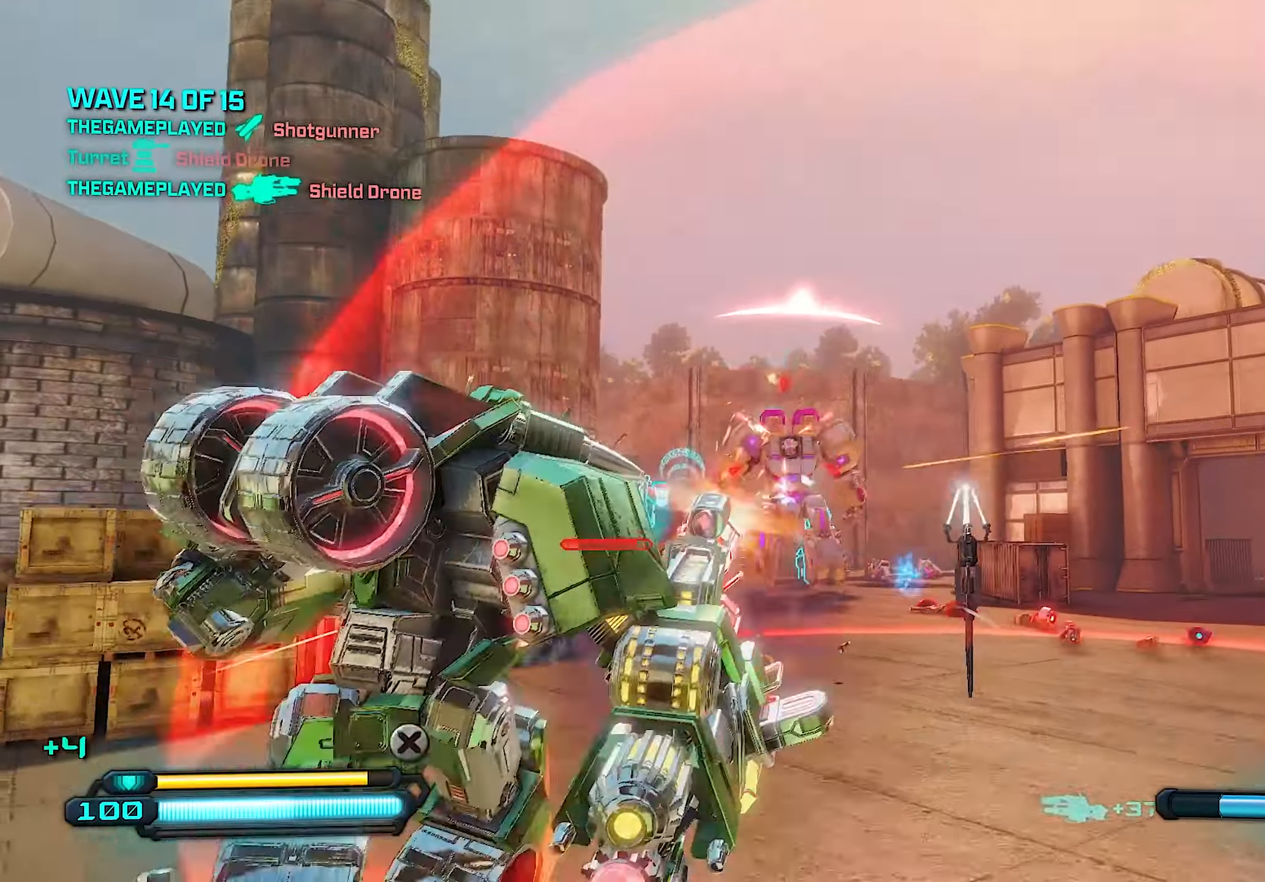
{"buttons": ["R2"], "left_stick": "down-right", "right_stick": "center", "events": [[60, "right_stick", "center"], [280, "right_stick", "left"], [340, "left_stick", "down-right"], [380, "right_stick", "center"]]}
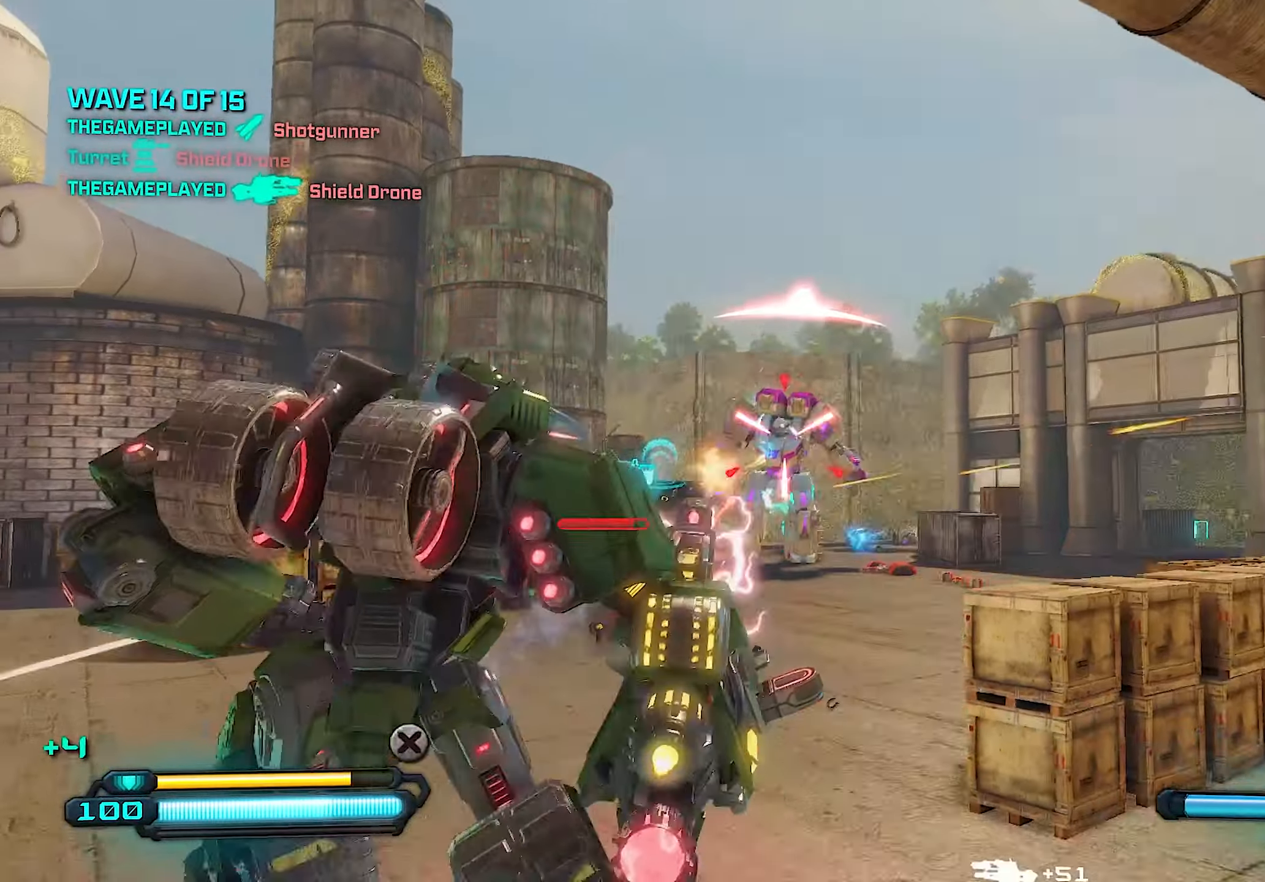
{"buttons": ["R2"], "left_stick": "down-right", "right_stick": "center", "events": [[260, "right_stick", "left"], [380, "right_stick", "center"]]}
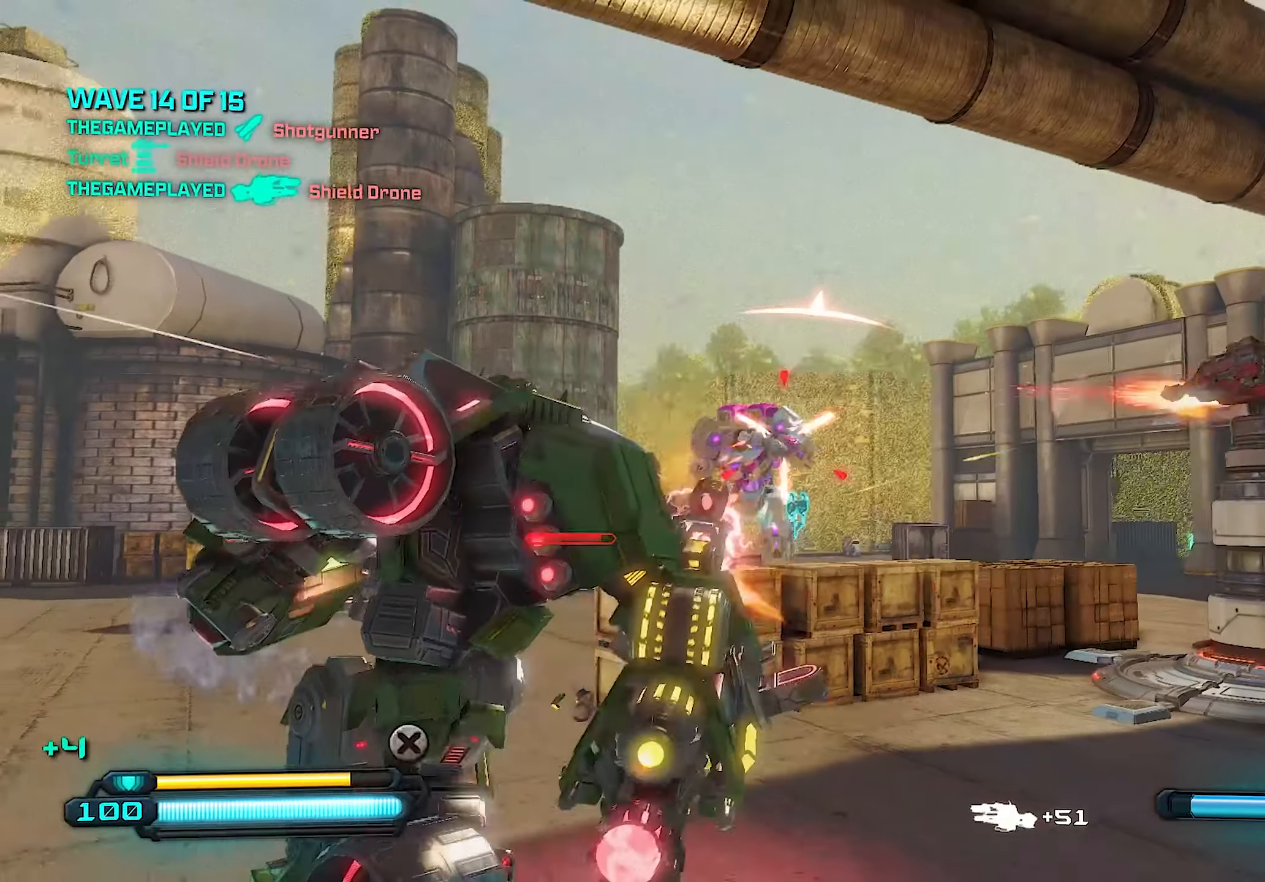
{"buttons": ["R2"], "left_stick": "right", "right_stick": "left", "events": [[40, "left_stick", "right"], [40, "right_stick", "left"]]}
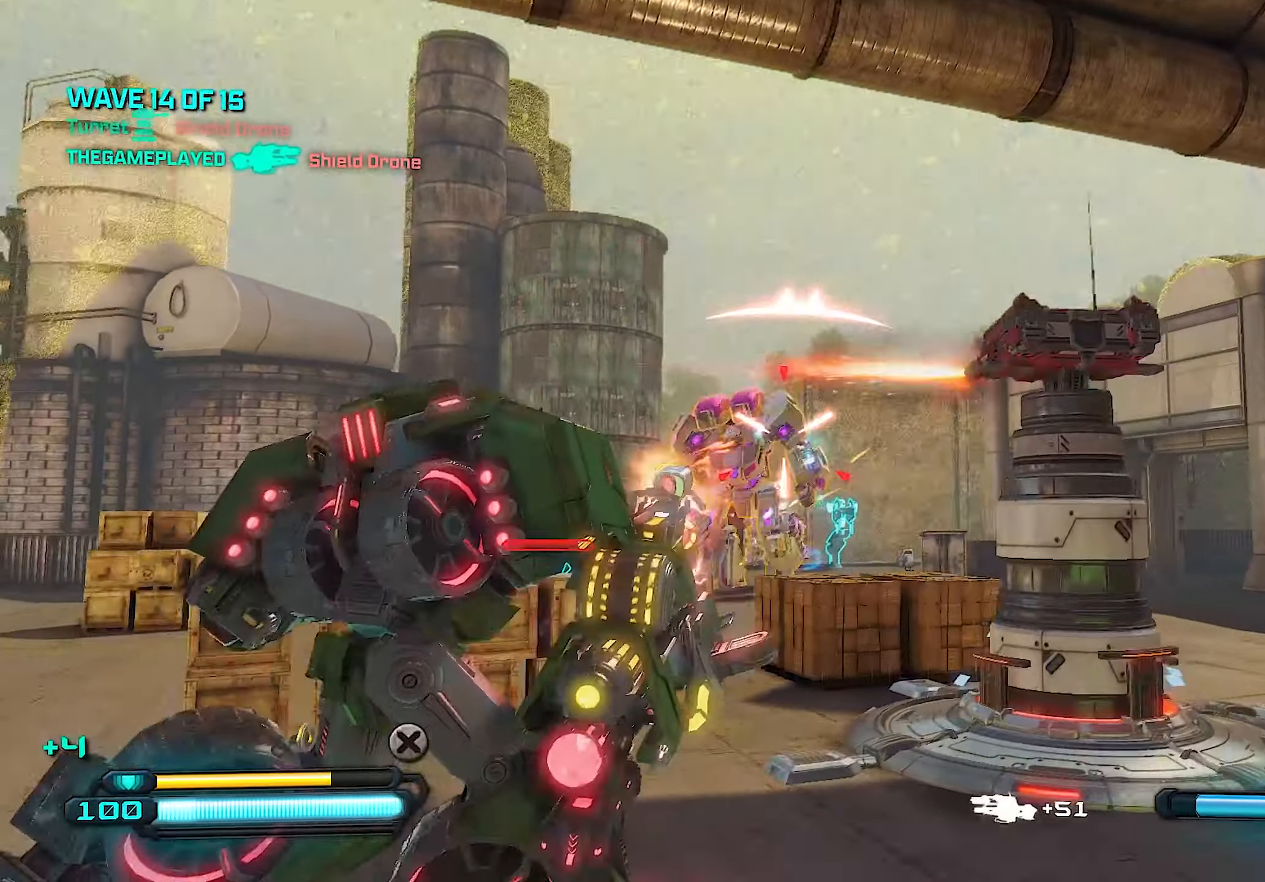
{"buttons": ["R2"], "left_stick": "up-right", "right_stick": "center", "events": [[360, "right_stick", "center"], [420, "left_stick", "up-right"]]}
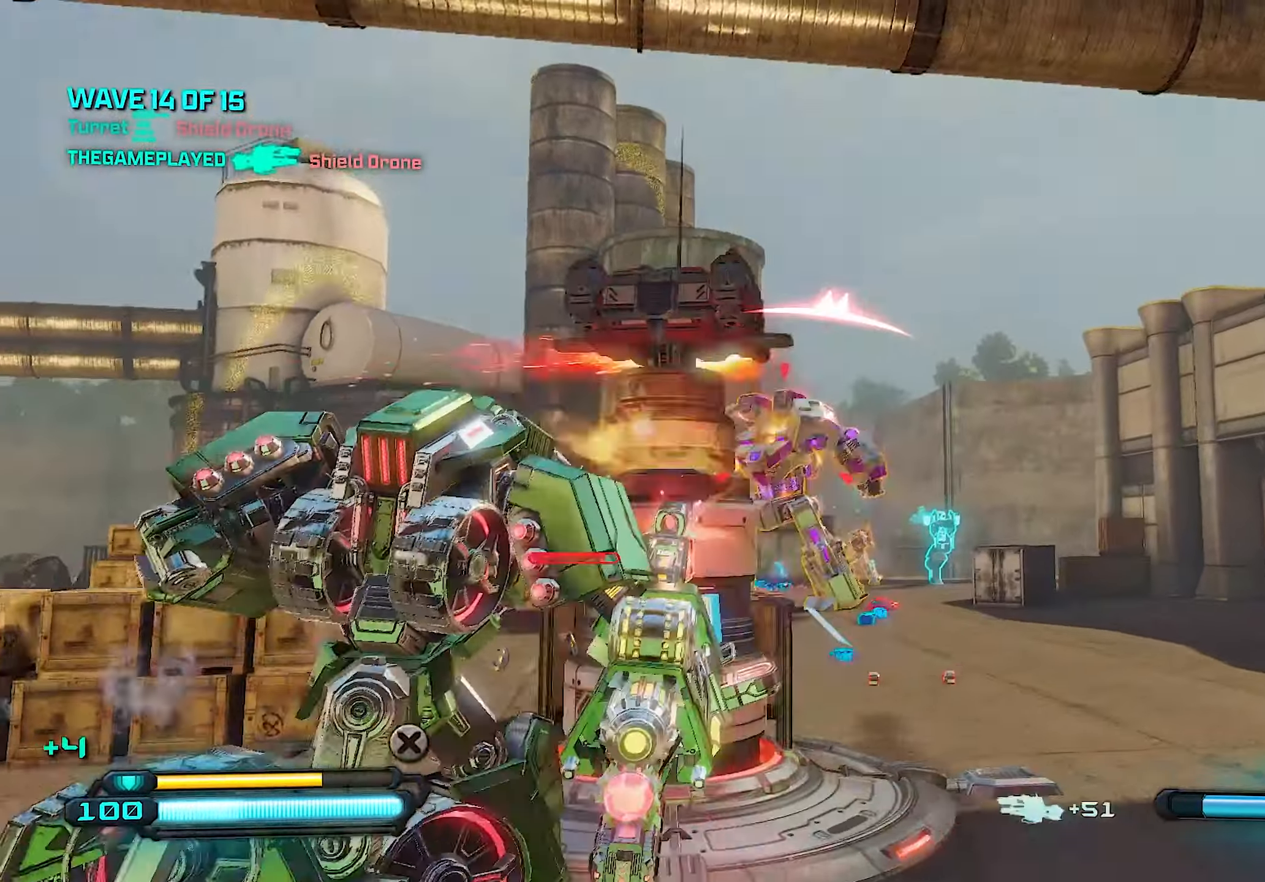
{"buttons": ["R2"], "left_stick": "right", "right_stick": "left", "events": [[120, "right_stick", "left"], [140, "left_stick", "up-left"], [200, "right_stick", "center"], [260, "left_stick", "right"], [340, "right_stick", "left"], [360, "left_stick", "center"], [500, "left_stick", "right"]]}
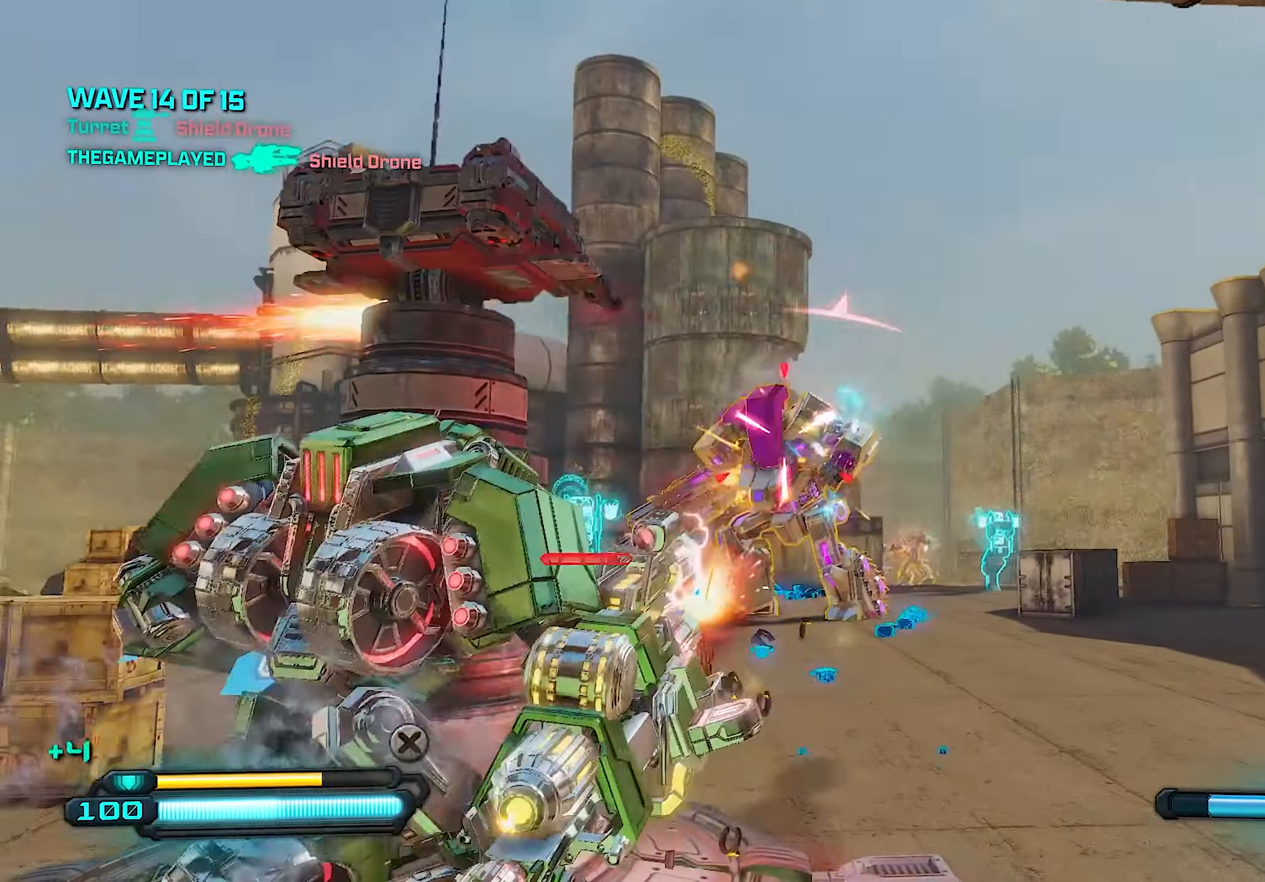
{"buttons": ["R2"], "left_stick": "center", "right_stick": "center", "events": [[160, "right_stick", "center"], [280, "R1", "down"], [300, "left_stick", "center"], [380, "R1", "up"]]}
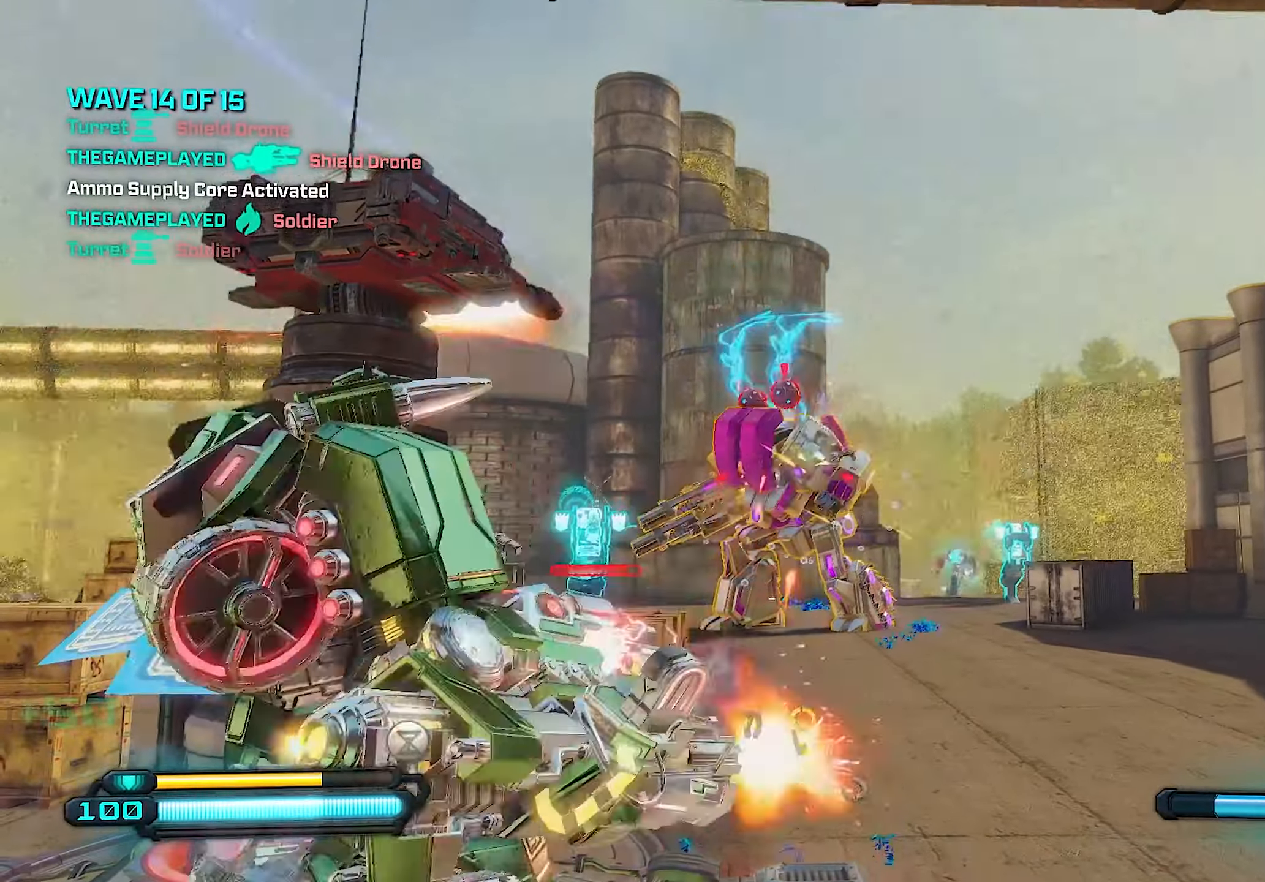
{"buttons": ["R2"], "left_stick": "center", "right_stick": "center", "events": []}
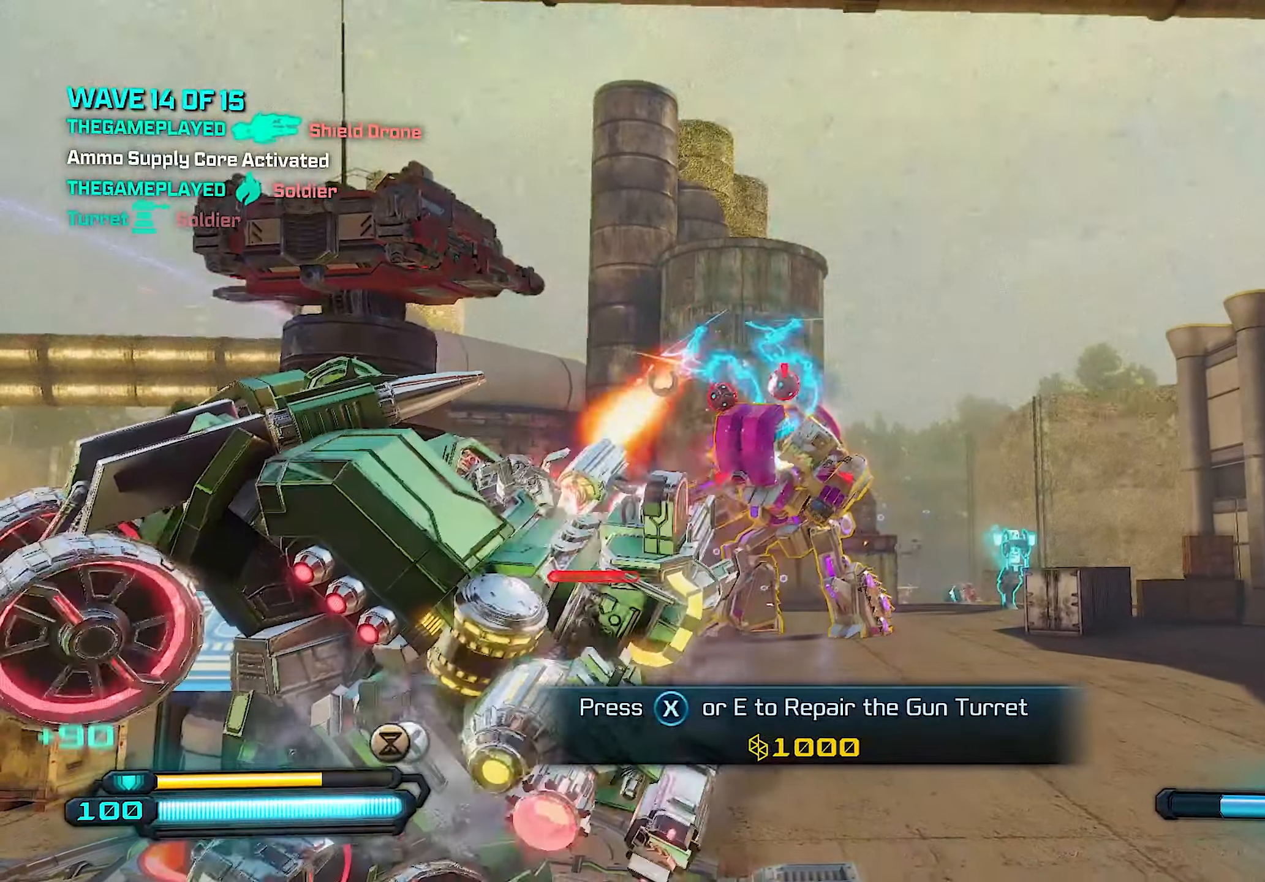
{"buttons": ["R2"], "left_stick": "center", "right_stick": "center", "events": [[80, "left_stick", "down"], [100, "right_stick", "left"], [320, "right_stick", "center"], [480, "left_stick", "center"]]}
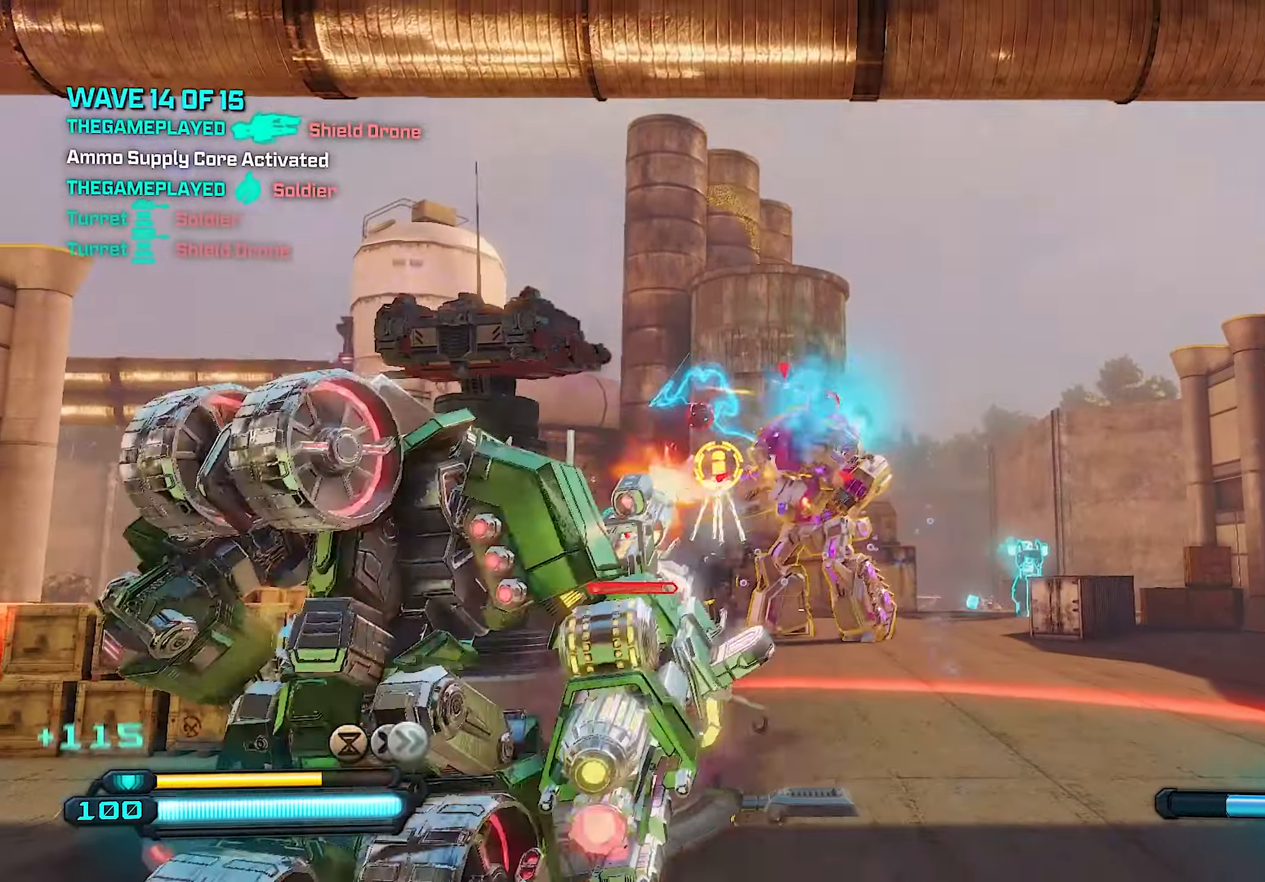
{"buttons": ["R2"], "left_stick": "right", "right_stick": "left", "events": [[140, "right_stick", "right"], [180, "left_stick", "left"], [260, "right_stick", "center"], [280, "left_stick", "center"], [400, "right_stick", "left"], [480, "left_stick", "right"]]}
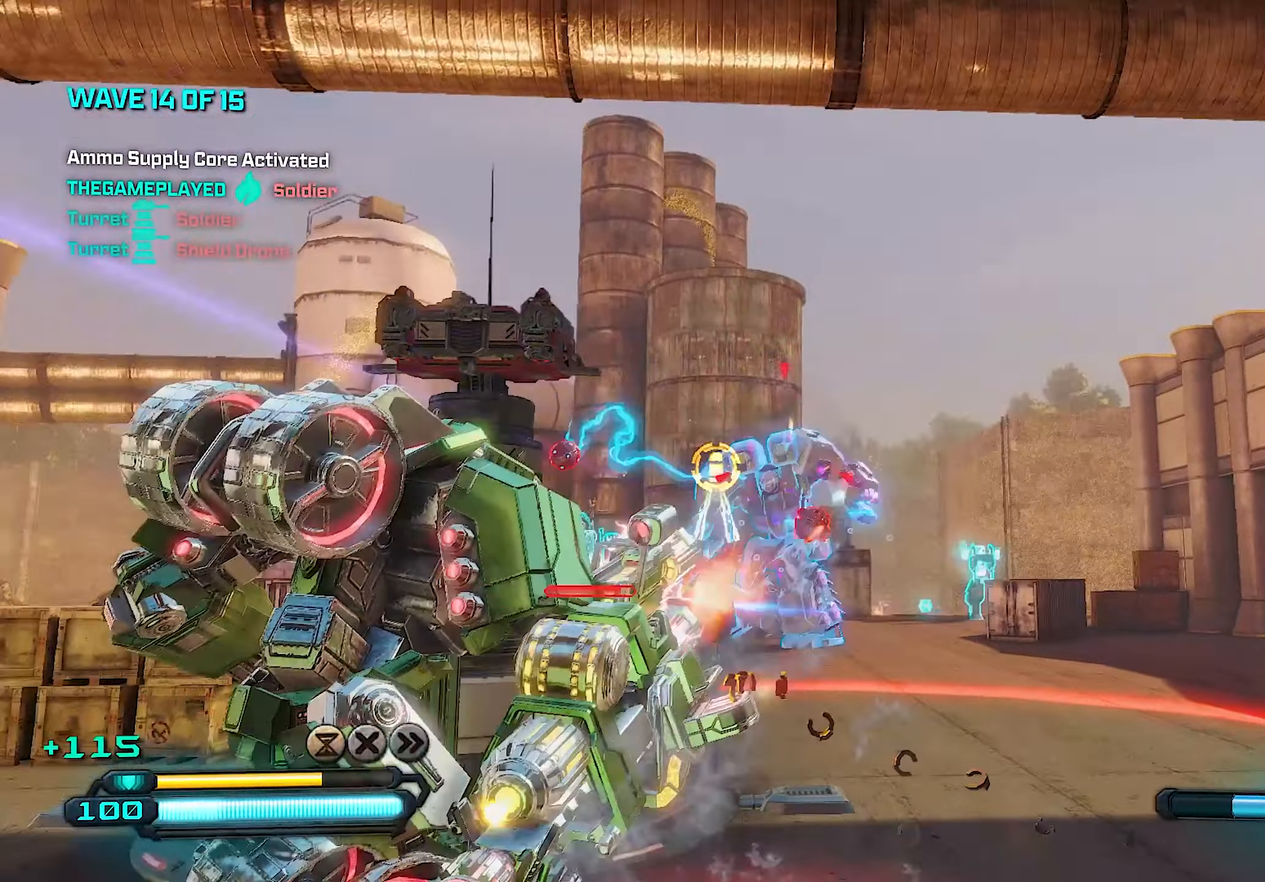
{"buttons": ["L2", "R2"], "left_stick": "center", "right_stick": "left", "events": [[140, "left_stick", "center"], [240, "L2", "down"], [280, "right_stick", "down-left"], [500, "right_stick", "left"]]}
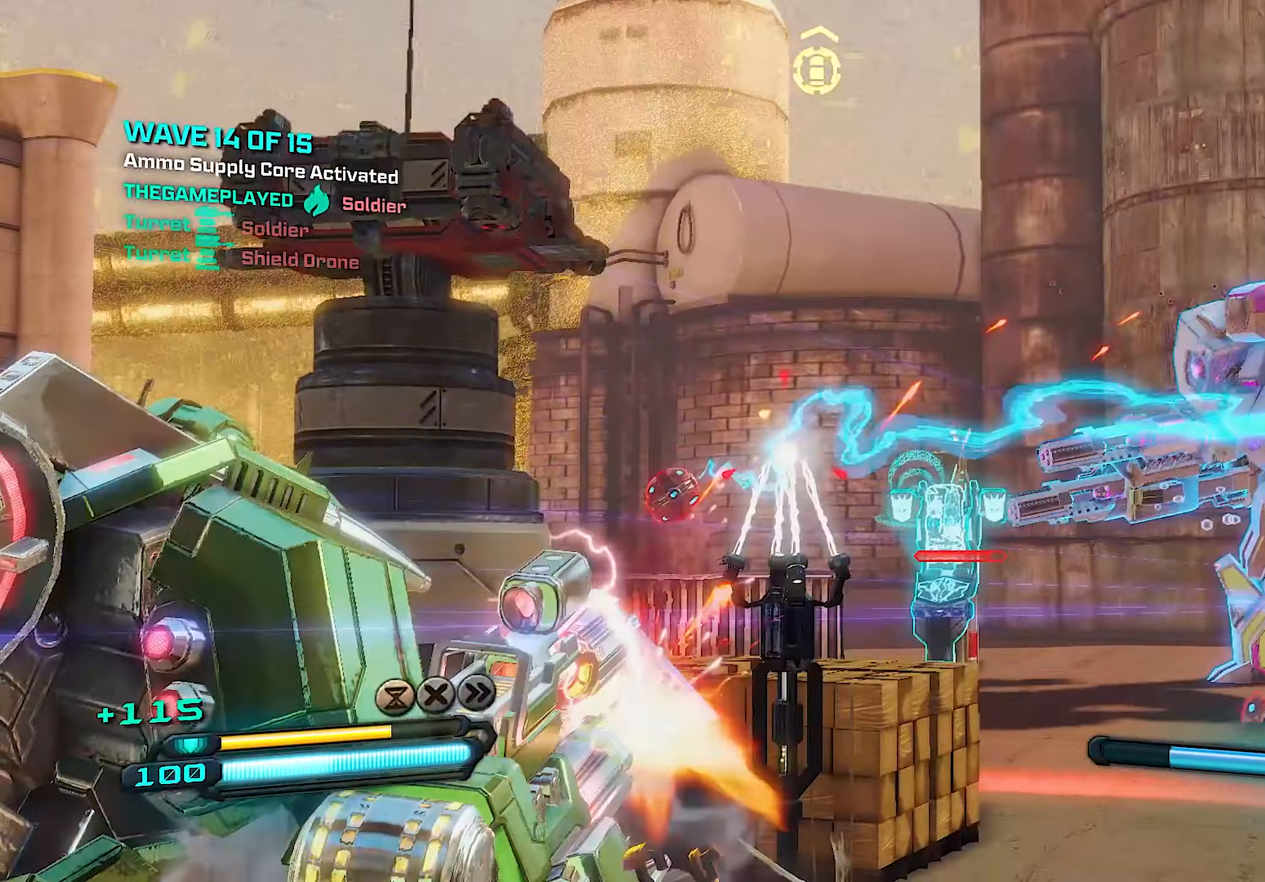
{"buttons": ["L2", "R2"], "left_stick": "center", "right_stick": "down", "events": [[60, "left_stick", "right"], [220, "right_stick", "down"], [280, "right_stick", "center"], [360, "right_stick", "left"], [400, "left_stick", "center"], [500, "right_stick", "down"]]}
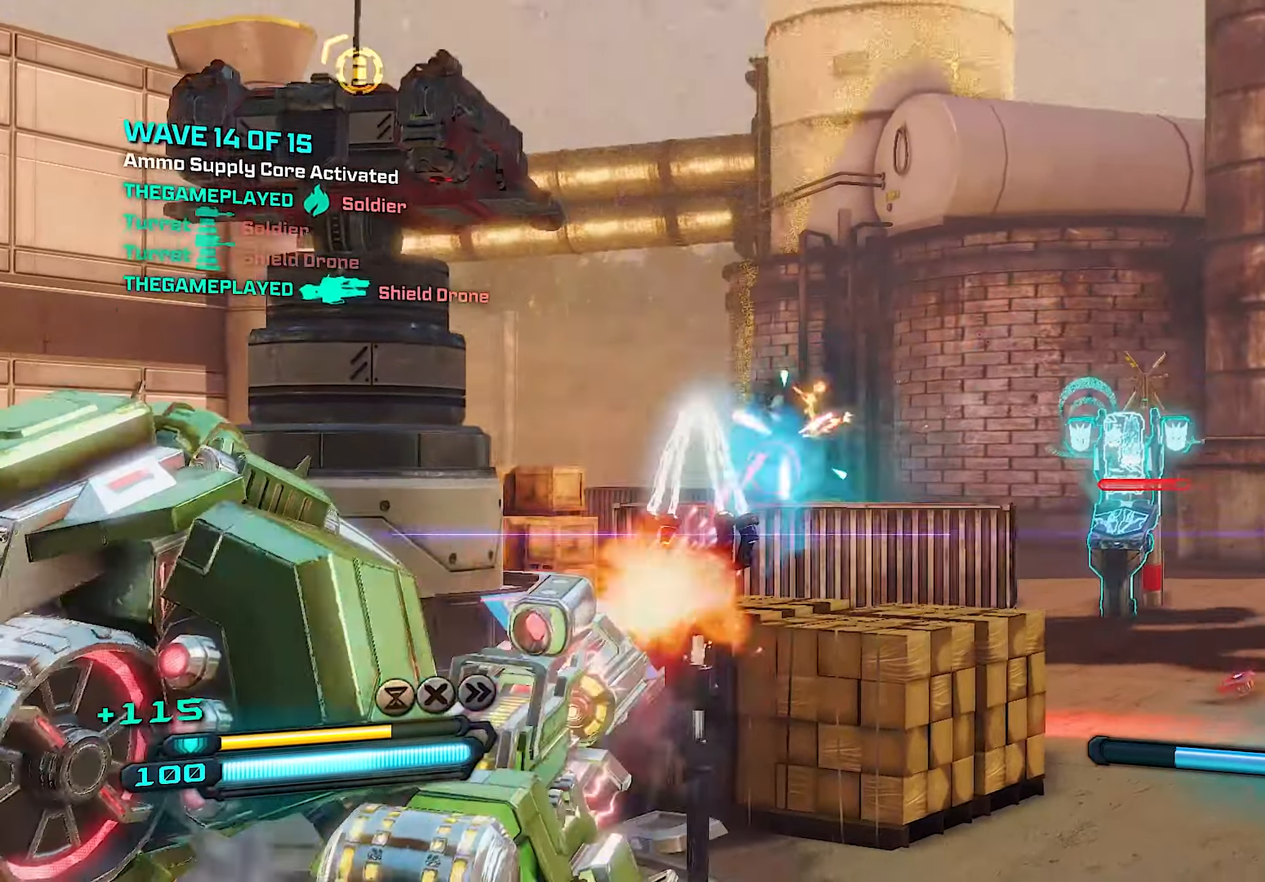
{"buttons": ["R2"], "left_stick": "up", "right_stick": "right", "events": [[140, "right_stick", "right"], [240, "left_stick", "left"], [260, "L2", "up"], [500, "left_stick", "up"]]}
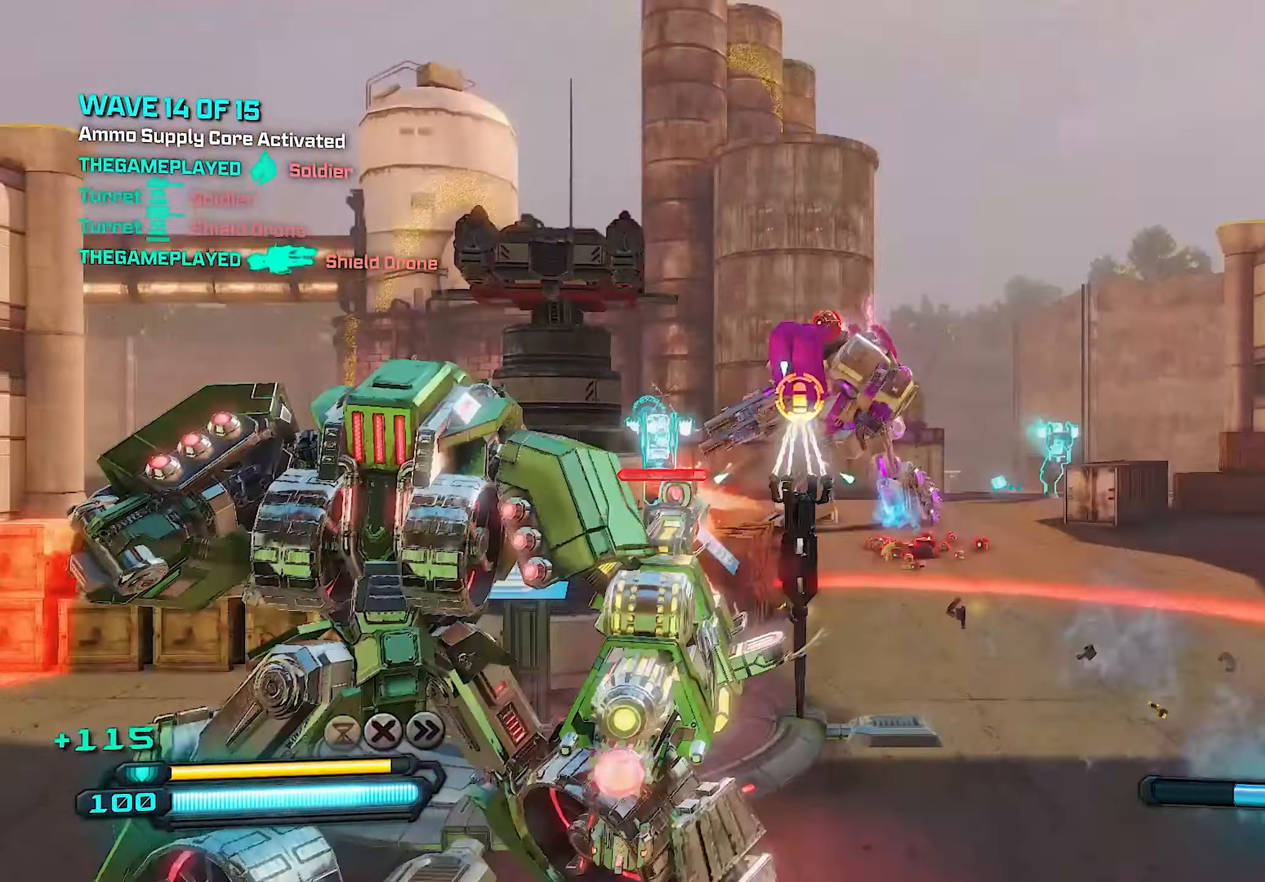
{"buttons": ["L2", "R2"], "left_stick": "left", "right_stick": "up-left", "events": [[40, "L2", "down"], [80, "left_stick", "right"], [80, "right_stick", "center"], [220, "right_stick", "left"], [320, "right_stick", "center"], [420, "right_stick", "up"], [440, "left_stick", "center"], [500, "left_stick", "left"], [500, "right_stick", "up-left"]]}
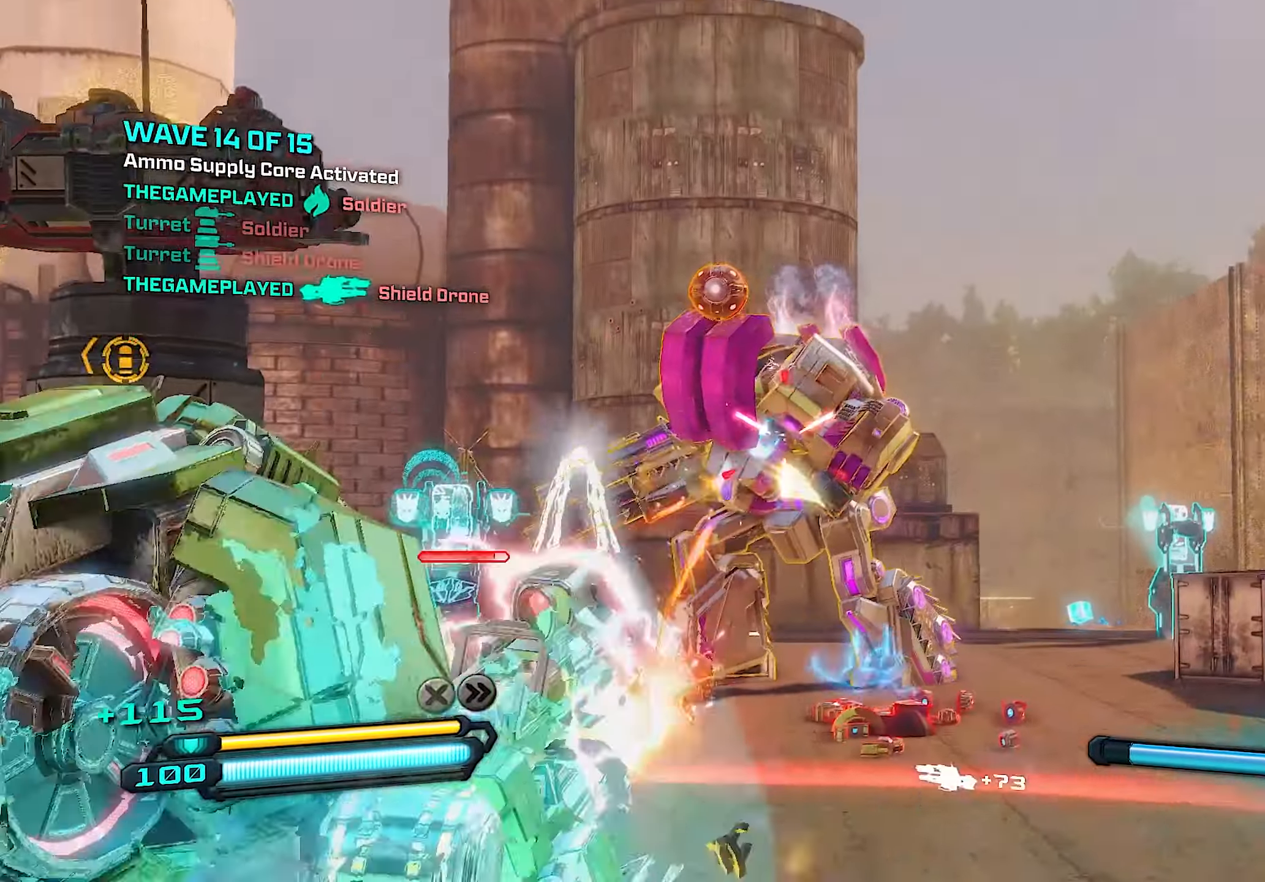
{"buttons": ["L2", "R2"], "left_stick": "center", "right_stick": "center", "events": [[140, "left_stick", "center"], [160, "right_stick", "left"], [480, "right_stick", "center"]]}
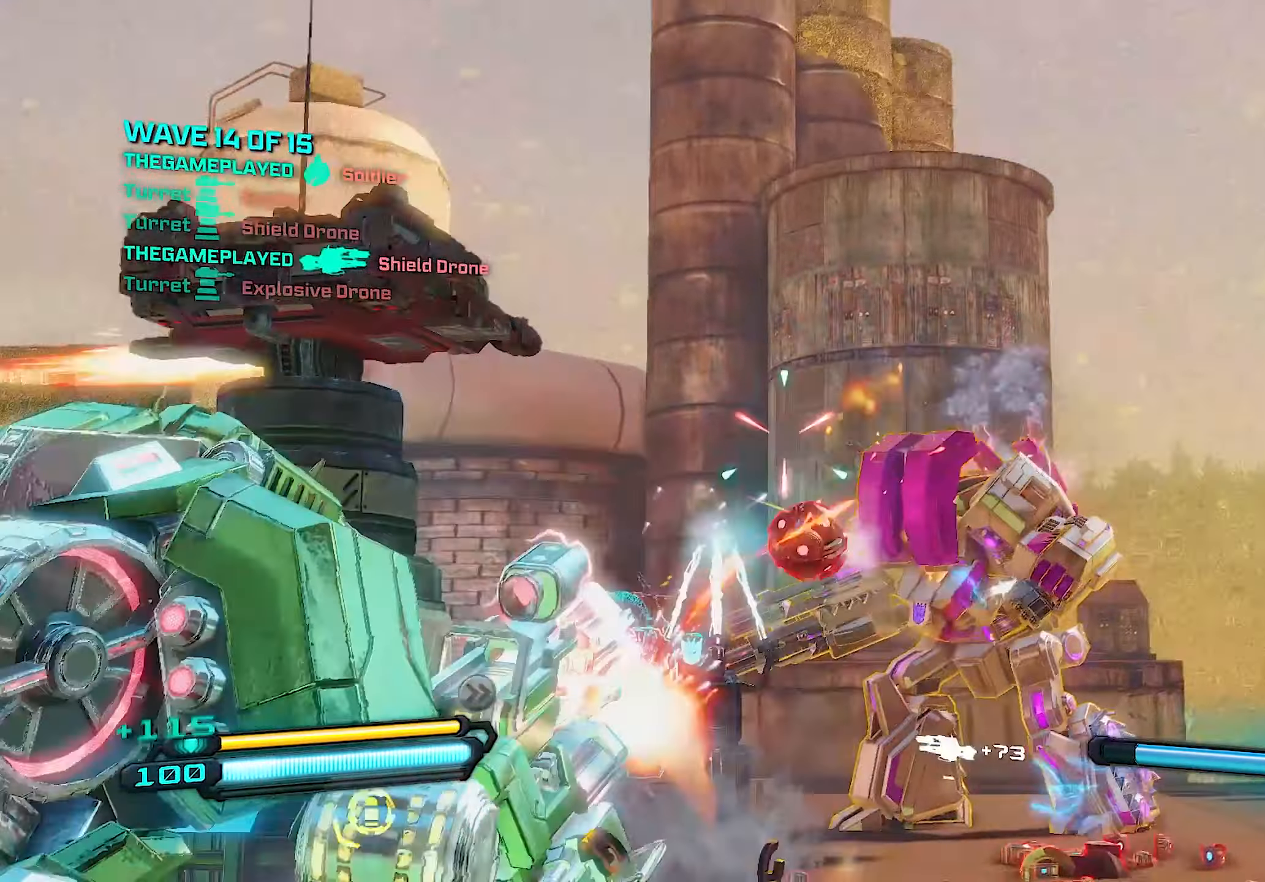
{"buttons": ["L2", "R2"], "left_stick": "center", "right_stick": "up", "events": [[40, "left_stick", "up"], [80, "right_stick", "down-right"], [260, "right_stick", "center"], [280, "left_stick", "center"], [440, "right_stick", "up"]]}
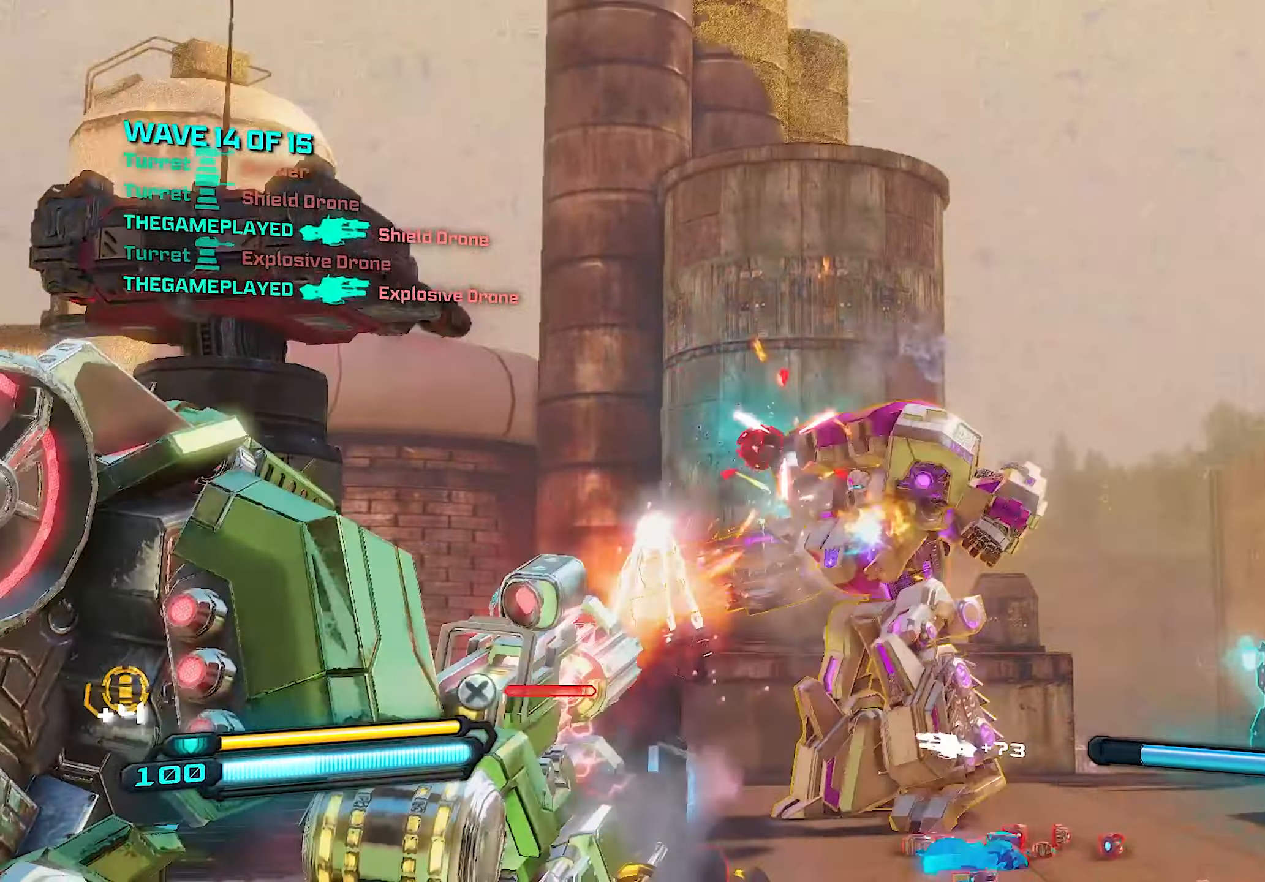
{"buttons": ["L2", "R2"], "left_stick": "left", "right_stick": "down", "events": [[80, "right_stick", "center"], [160, "right_stick", "right"], [300, "right_stick", "down"], [500, "left_stick", "left"]]}
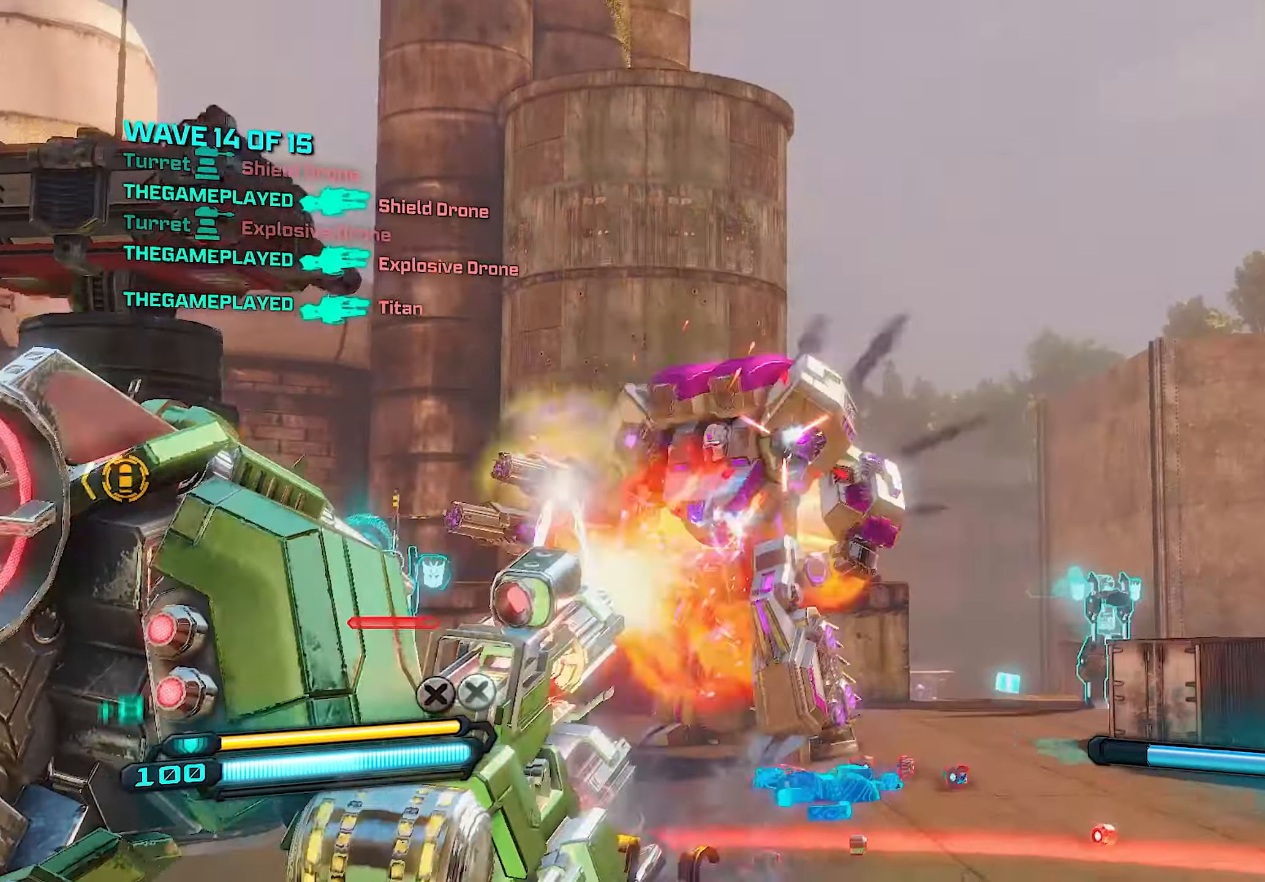
{"buttons": ["L2", "R2"], "left_stick": "up", "right_stick": "center", "events": [[160, "right_stick", "center"], [200, "left_stick", "center"], [360, "left_stick", "up"]]}
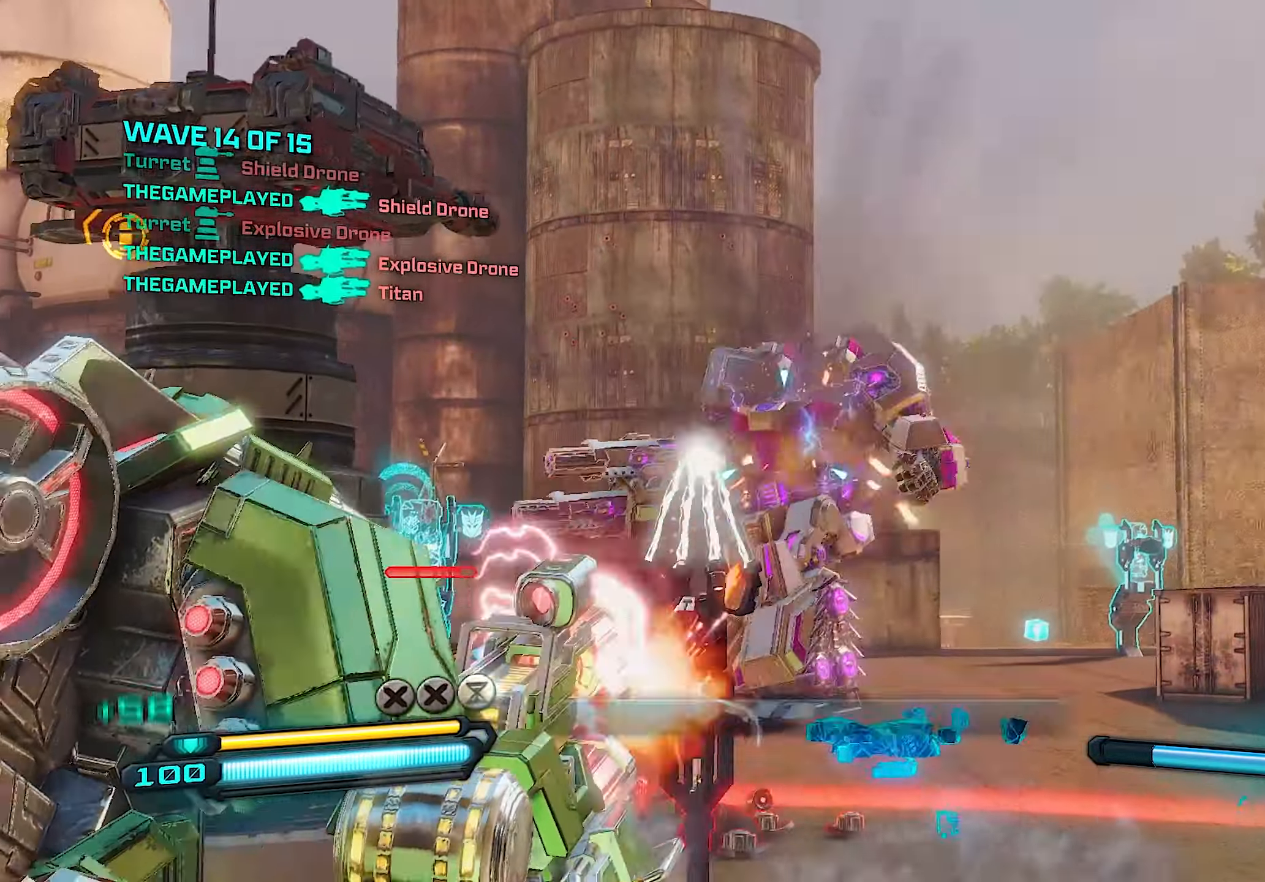
{"buttons": ["R2"], "left_stick": "up-right", "right_stick": "center", "events": [[160, "L2", "up"], [160, "R1", "down"], [180, "left_stick", "up-right"], [260, "R1", "up"], [280, "right_stick", "left"], [460, "right_stick", "center"]]}
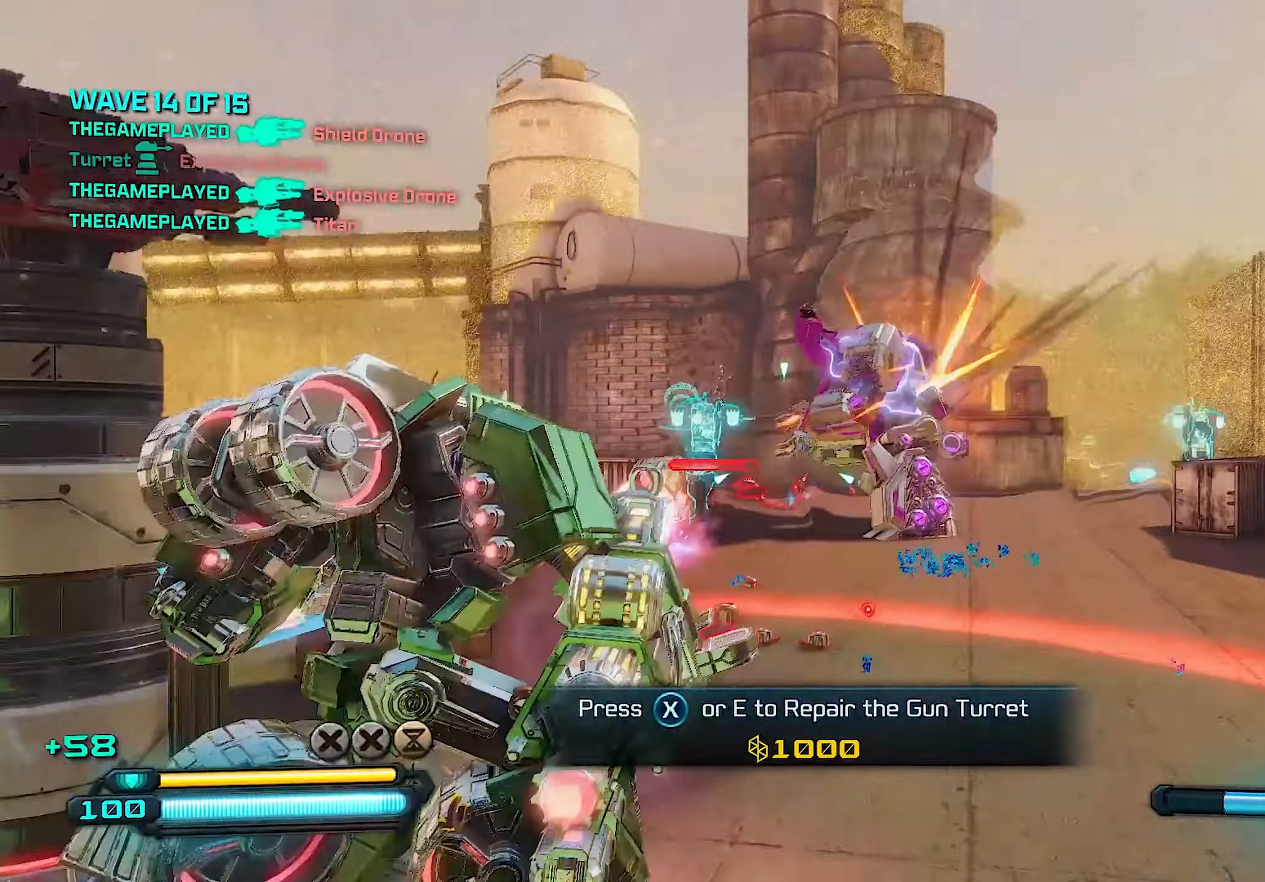
{"buttons": [], "left_stick": "center", "right_stick": "center", "events": [[320, "R2", "up"], [460, "left_stick", "center"]]}
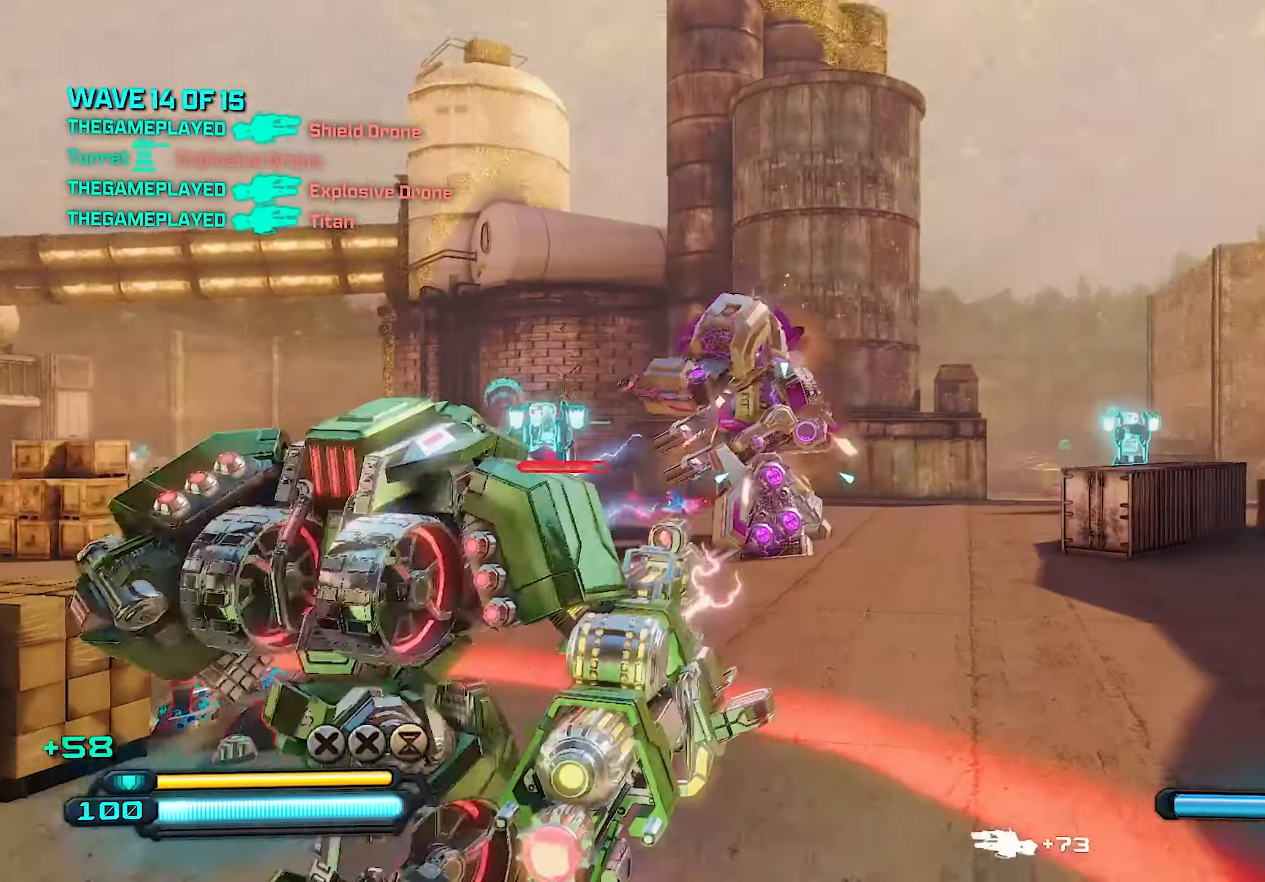
{"buttons": [], "left_stick": "right", "right_stick": "down-right", "events": [[40, "SQUARE", "down"], [80, "left_stick", "up-left"], [140, "SQUARE", "up"], [360, "left_stick", "right"], [400, "right_stick", "down-right"]]}
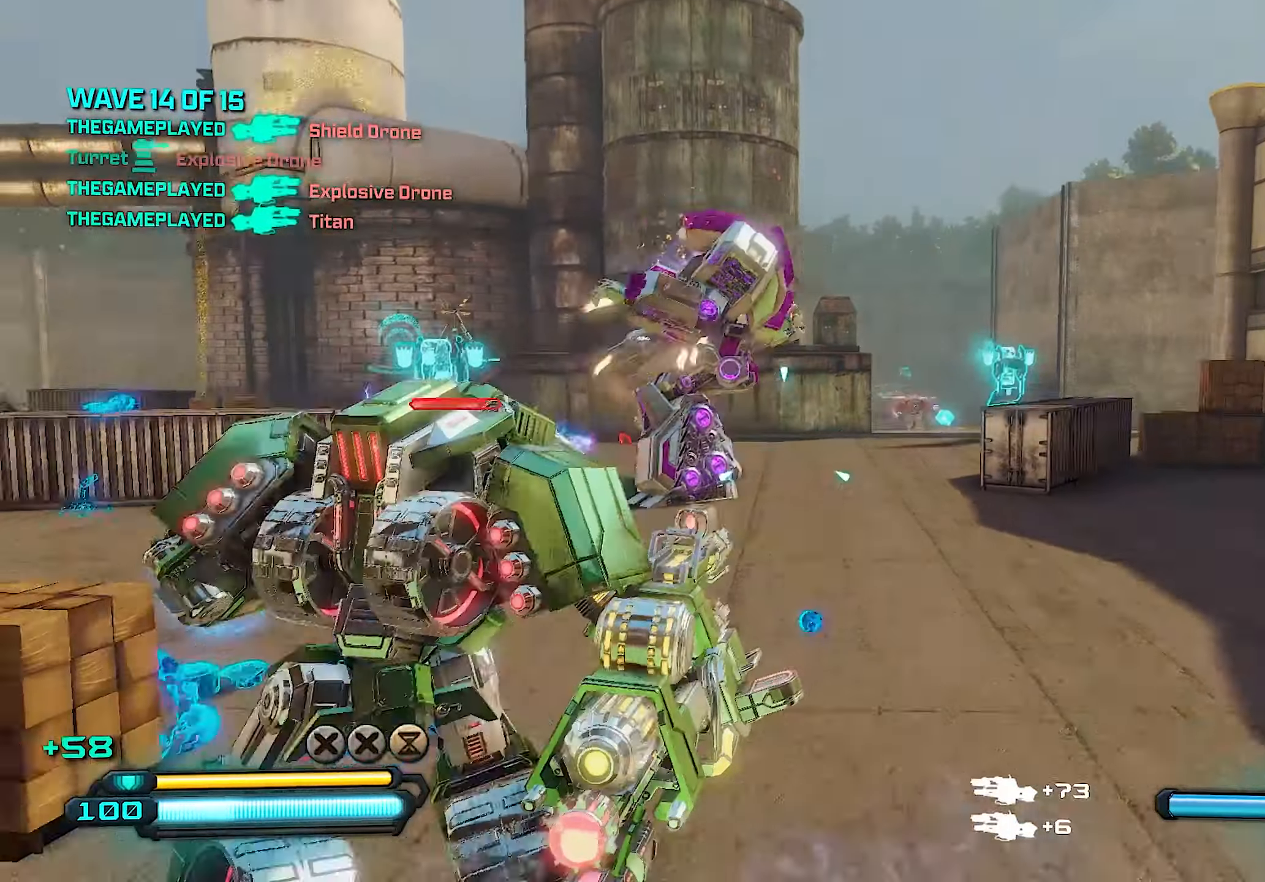
{"buttons": [], "left_stick": "up-left", "right_stick": "right", "events": [[40, "right_stick", "center"], [160, "TRIANGLE", "down"], [240, "TRIANGLE", "up"], [260, "left_stick", "down-left"], [360, "left_stick", "left"], [440, "right_stick", "right"], [460, "left_stick", "up-left"]]}